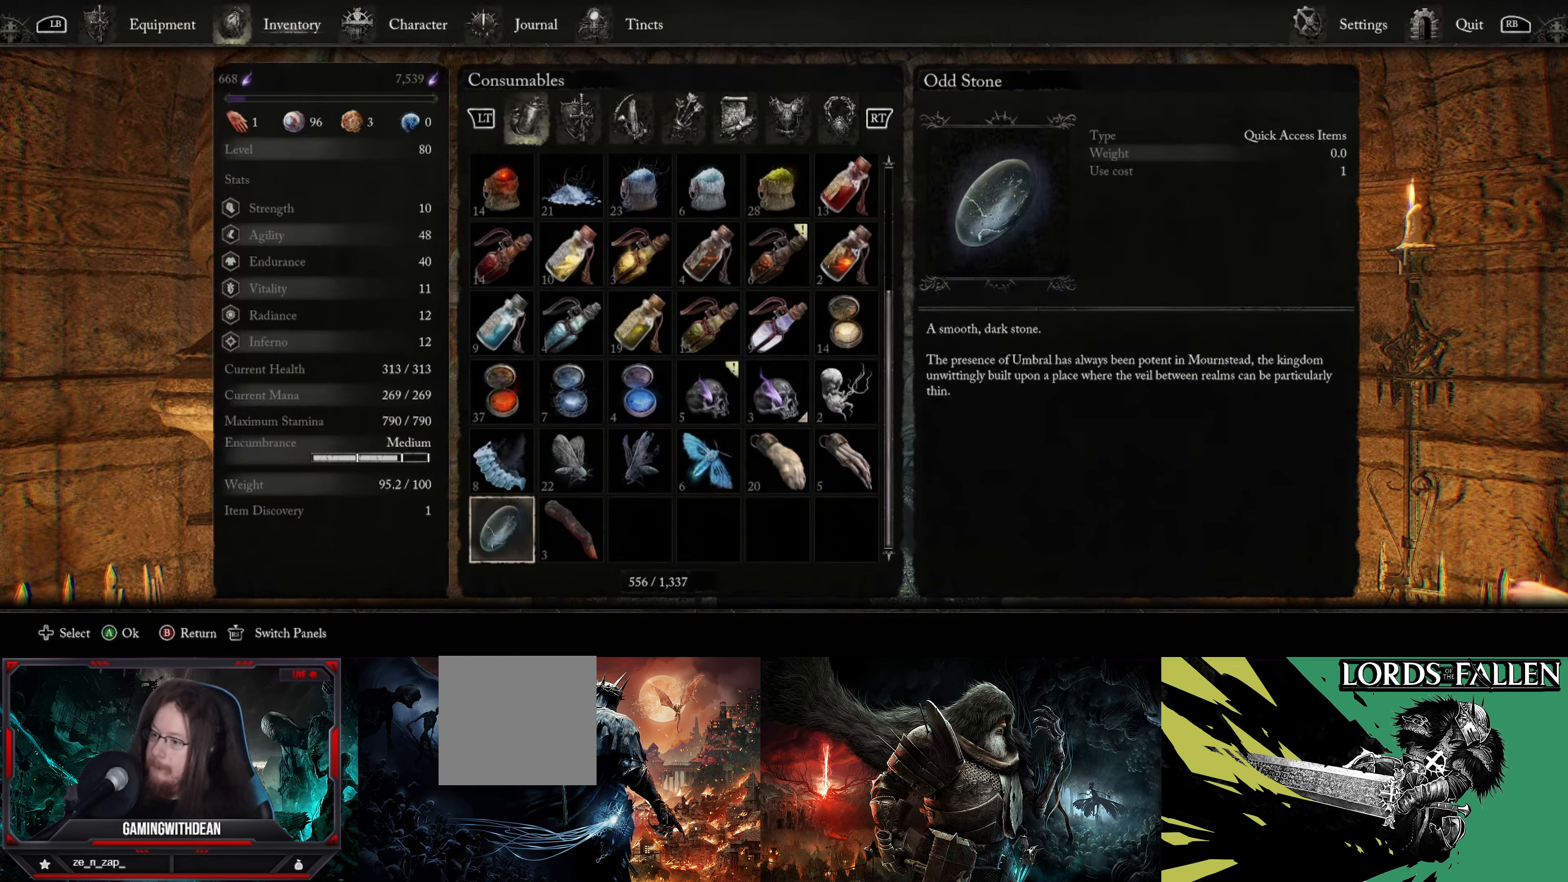
Gameplay with a controller (Xbox layout); each line is a JSON object with the inputs held at the frame after it. "events" lists button and stick changes between this image and that frame as [ms after this image, input, new state], when the widget could be followed in between. Not read: L3 R3.
{"buttons": [], "left_stick": "center", "right_stick": "center", "events": [[217, "DPAD_UP", "down"], [300, "DPAD_UP", "up"], [400, "DPAD_UP", "down"], [450, "DPAD_UP", "up"]]}
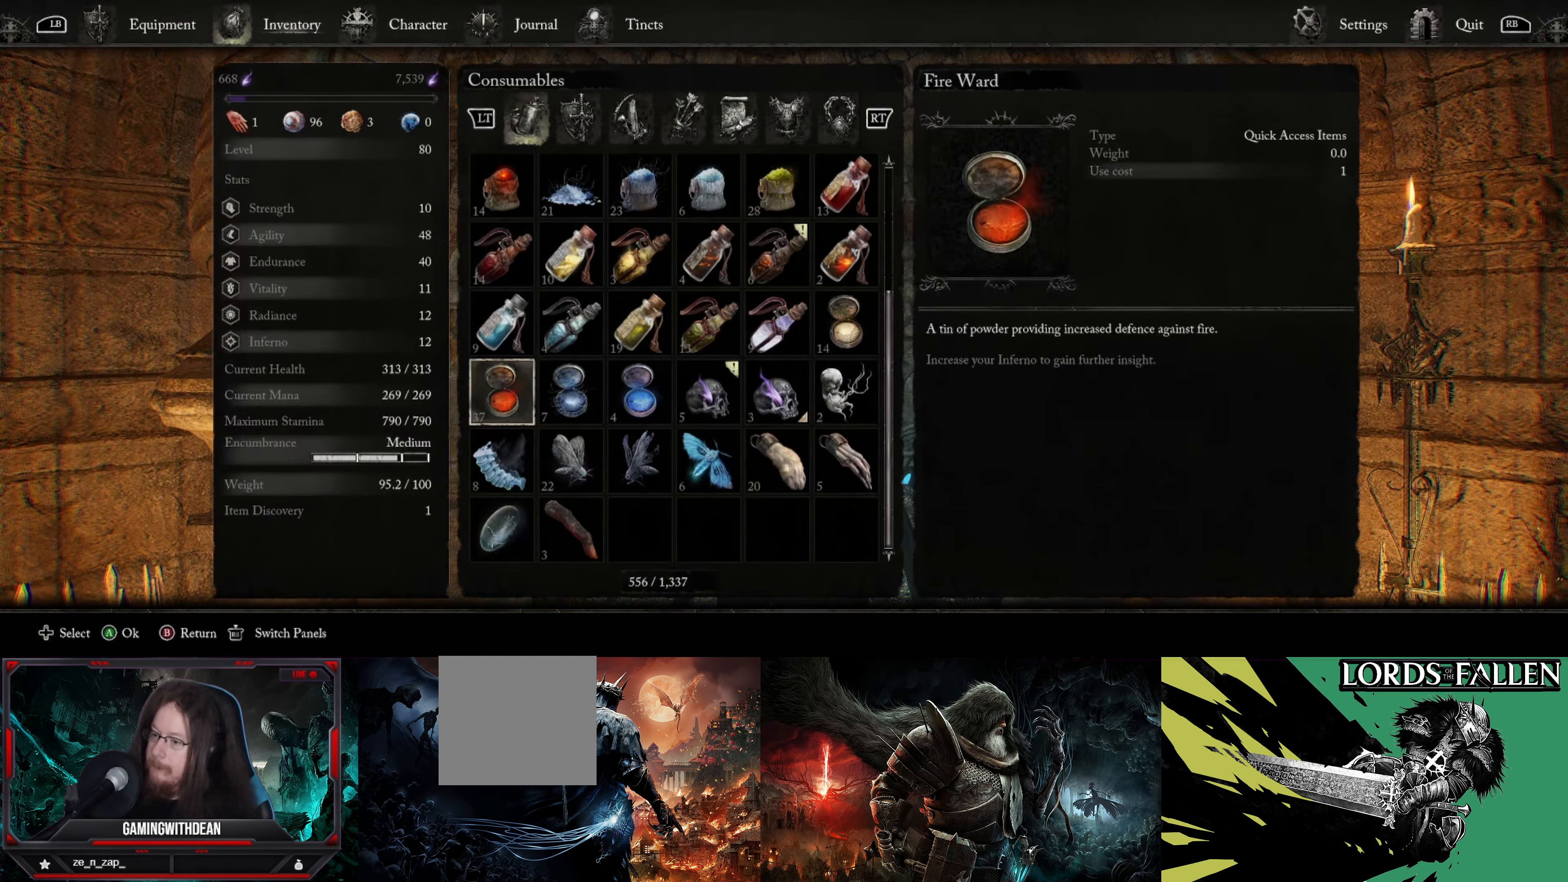
{"buttons": ["DPAD_RIGHT"], "left_stick": "center", "right_stick": "center", "events": [[100, "DPAD_RIGHT", "down"], [183, "DPAD_RIGHT", "up"], [283, "DPAD_RIGHT", "down"], [350, "DPAD_RIGHT", "up"], [417, "DPAD_RIGHT", "down"]]}
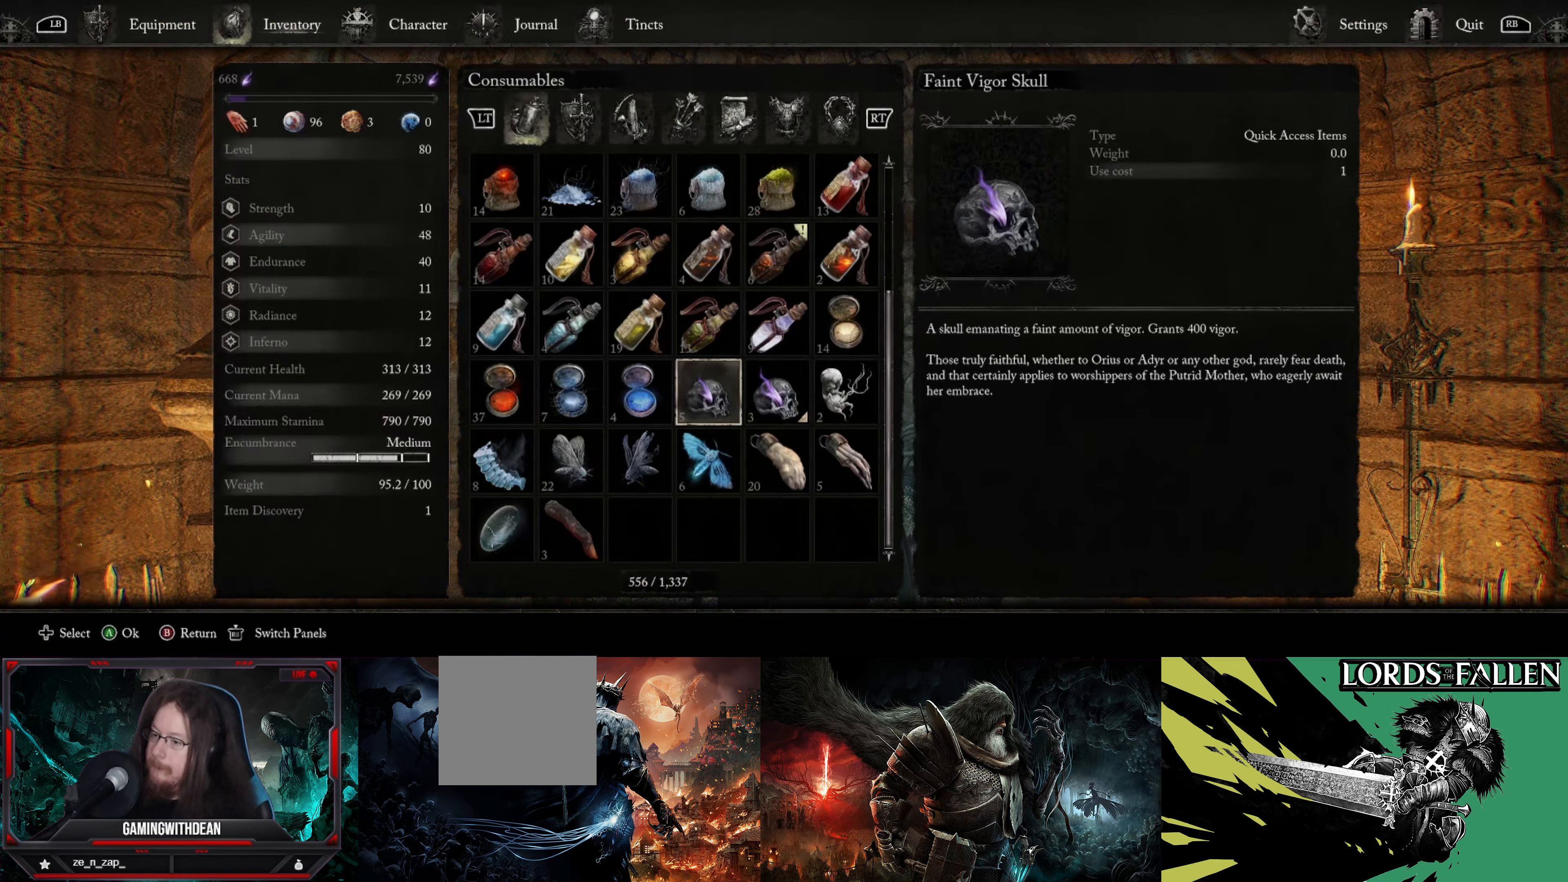
{"buttons": [], "left_stick": "center", "right_stick": "center", "events": [[17, "DPAD_RIGHT", "up"], [250, "DPAD_RIGHT", "down"], [333, "DPAD_RIGHT", "up"]]}
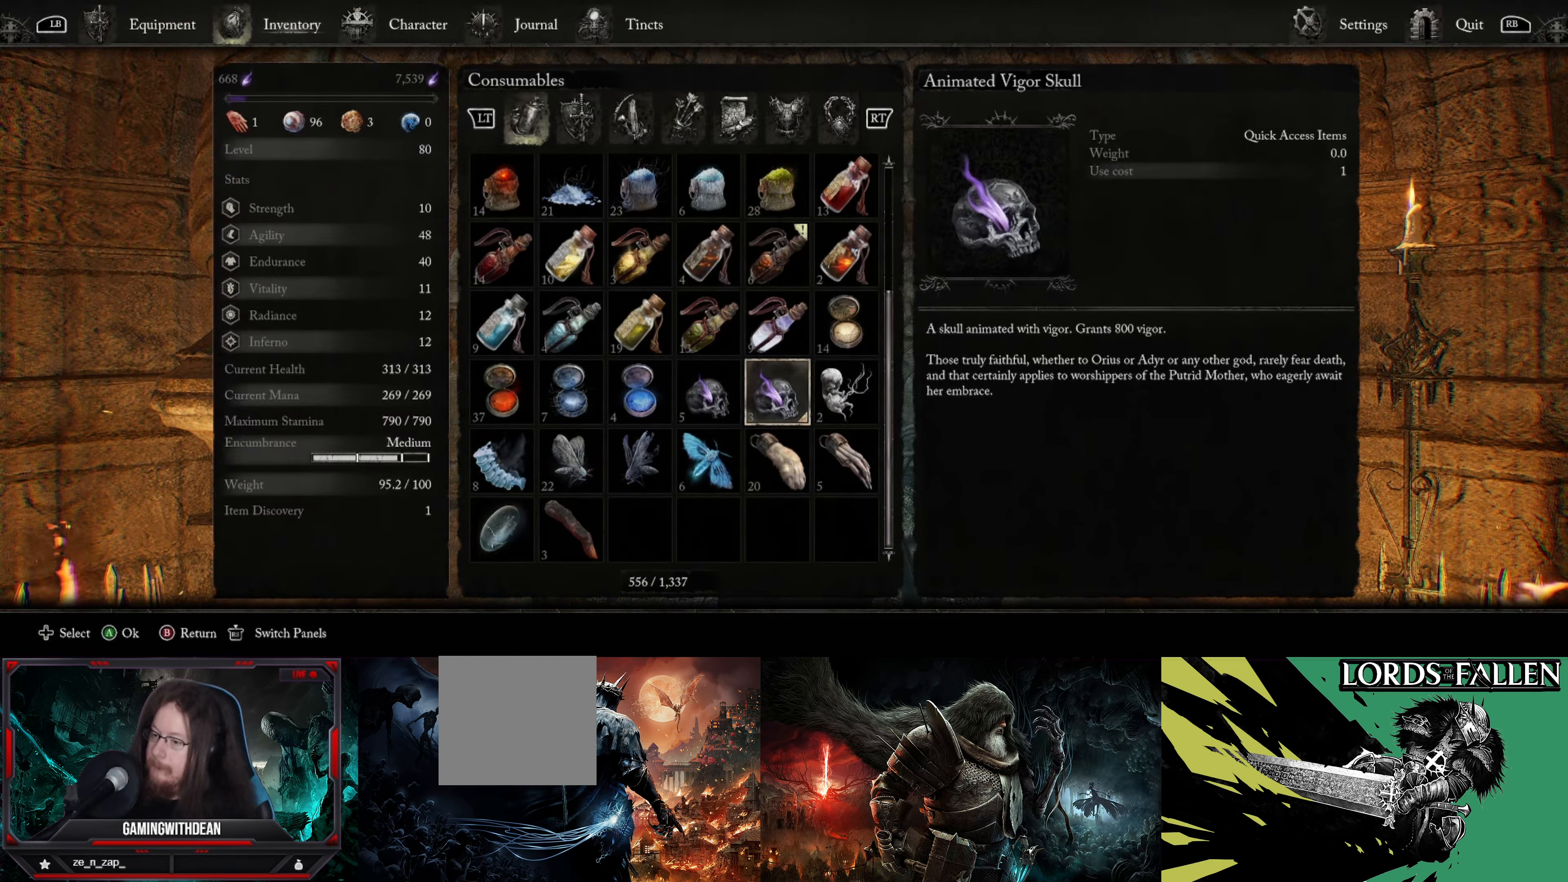
{"buttons": [], "left_stick": "center", "right_stick": "center", "events": [[117, "A", "down"], [267, "A", "up"]]}
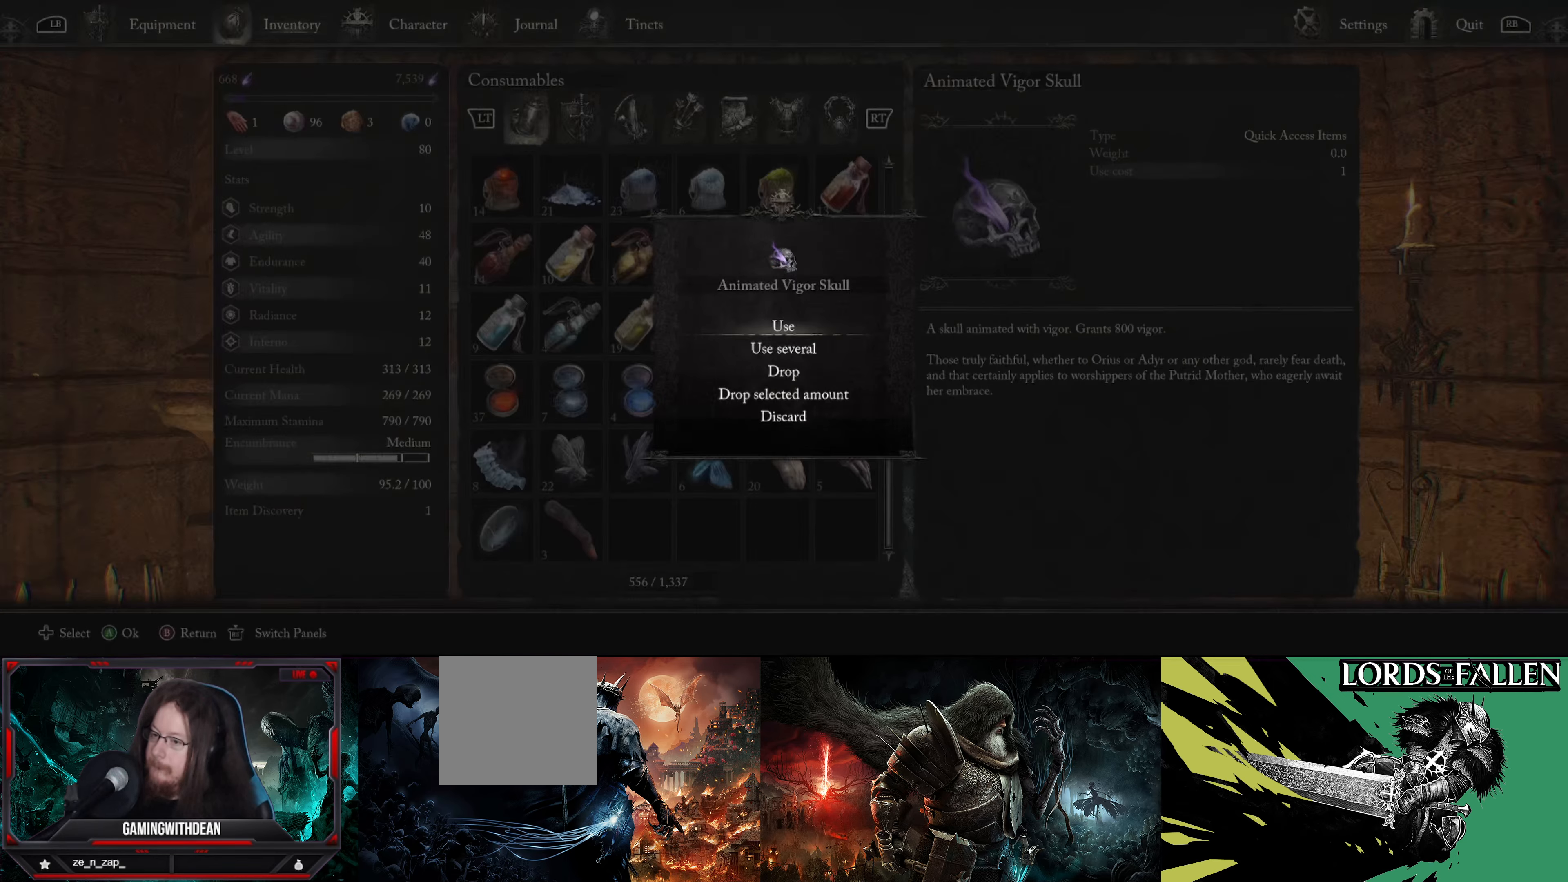
{"buttons": [], "left_stick": "center", "right_stick": "center", "events": [[367, "DPAD_DOWN", "down"], [450, "DPAD_DOWN", "up"]]}
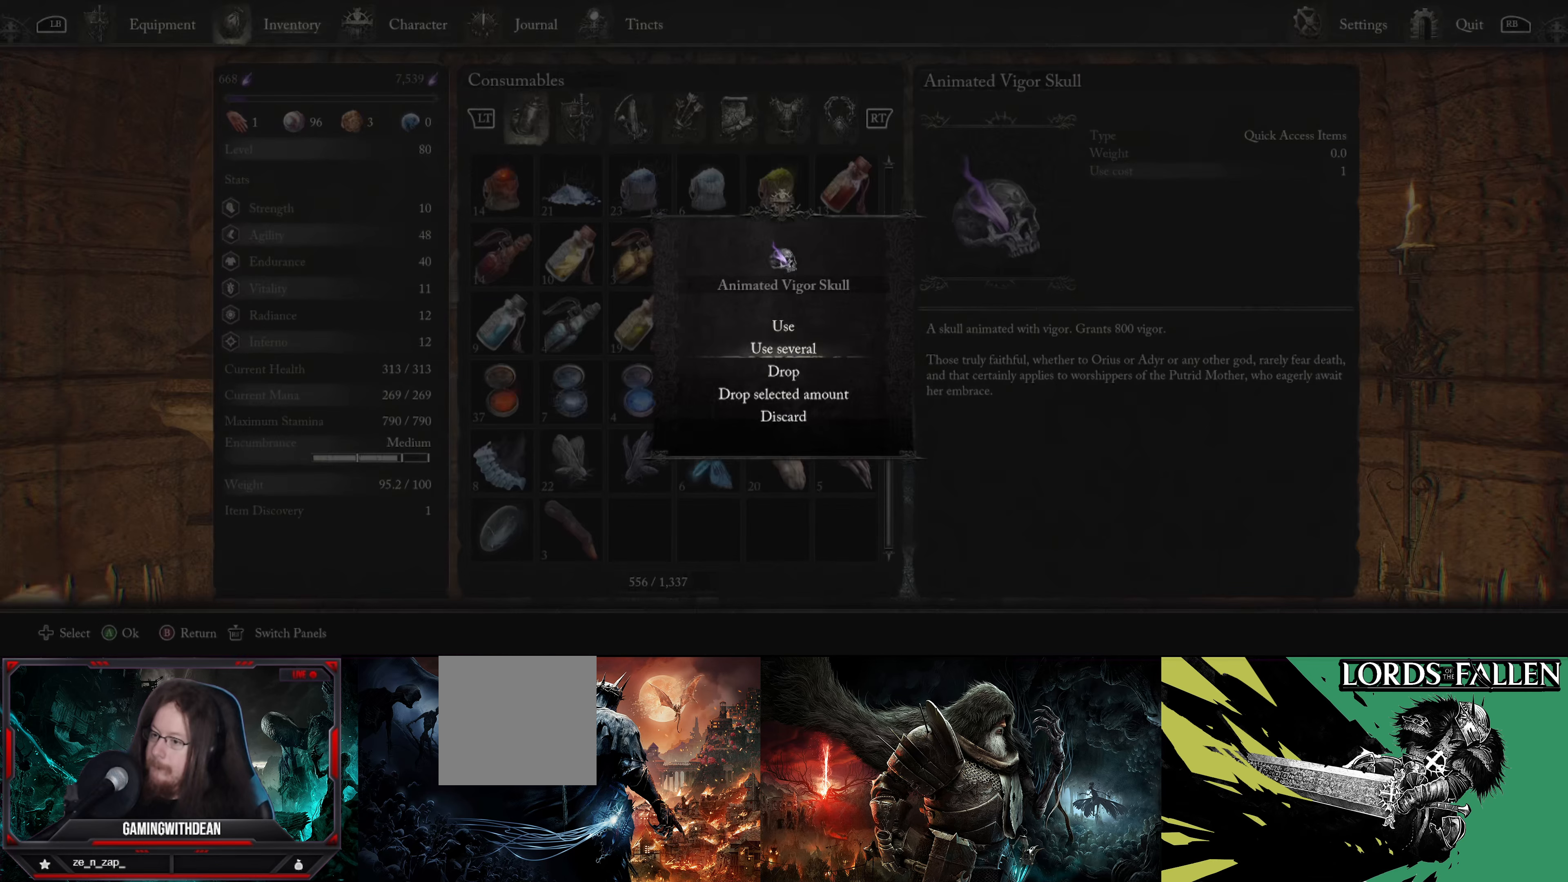
{"buttons": [], "left_stick": "center", "right_stick": "center", "events": [[284, "A", "down"], [384, "A", "up"]]}
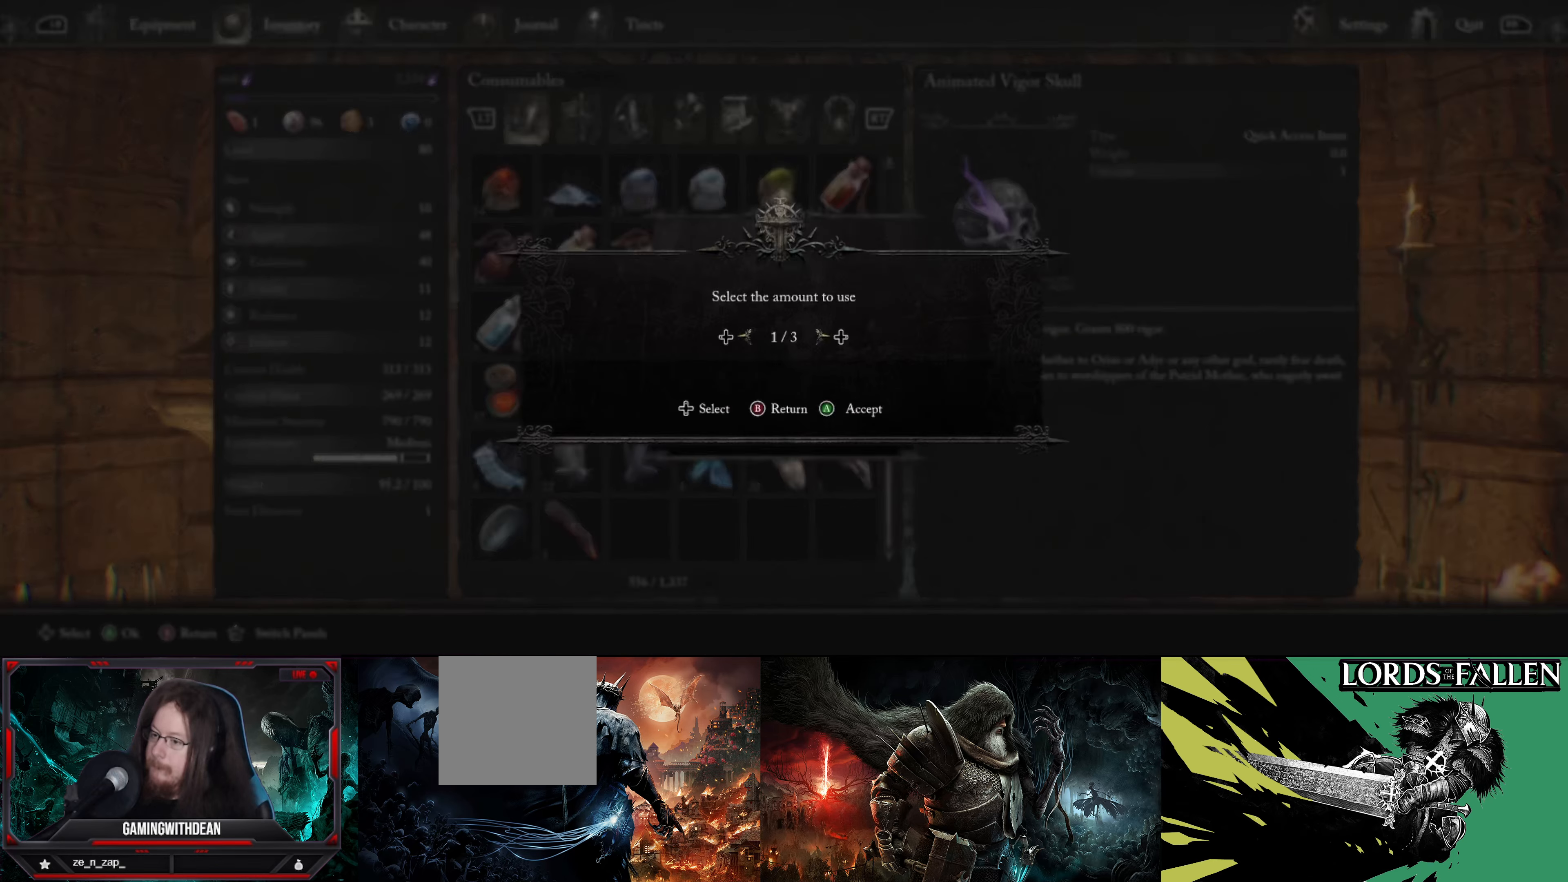
{"buttons": [], "left_stick": "center", "right_stick": "center", "events": []}
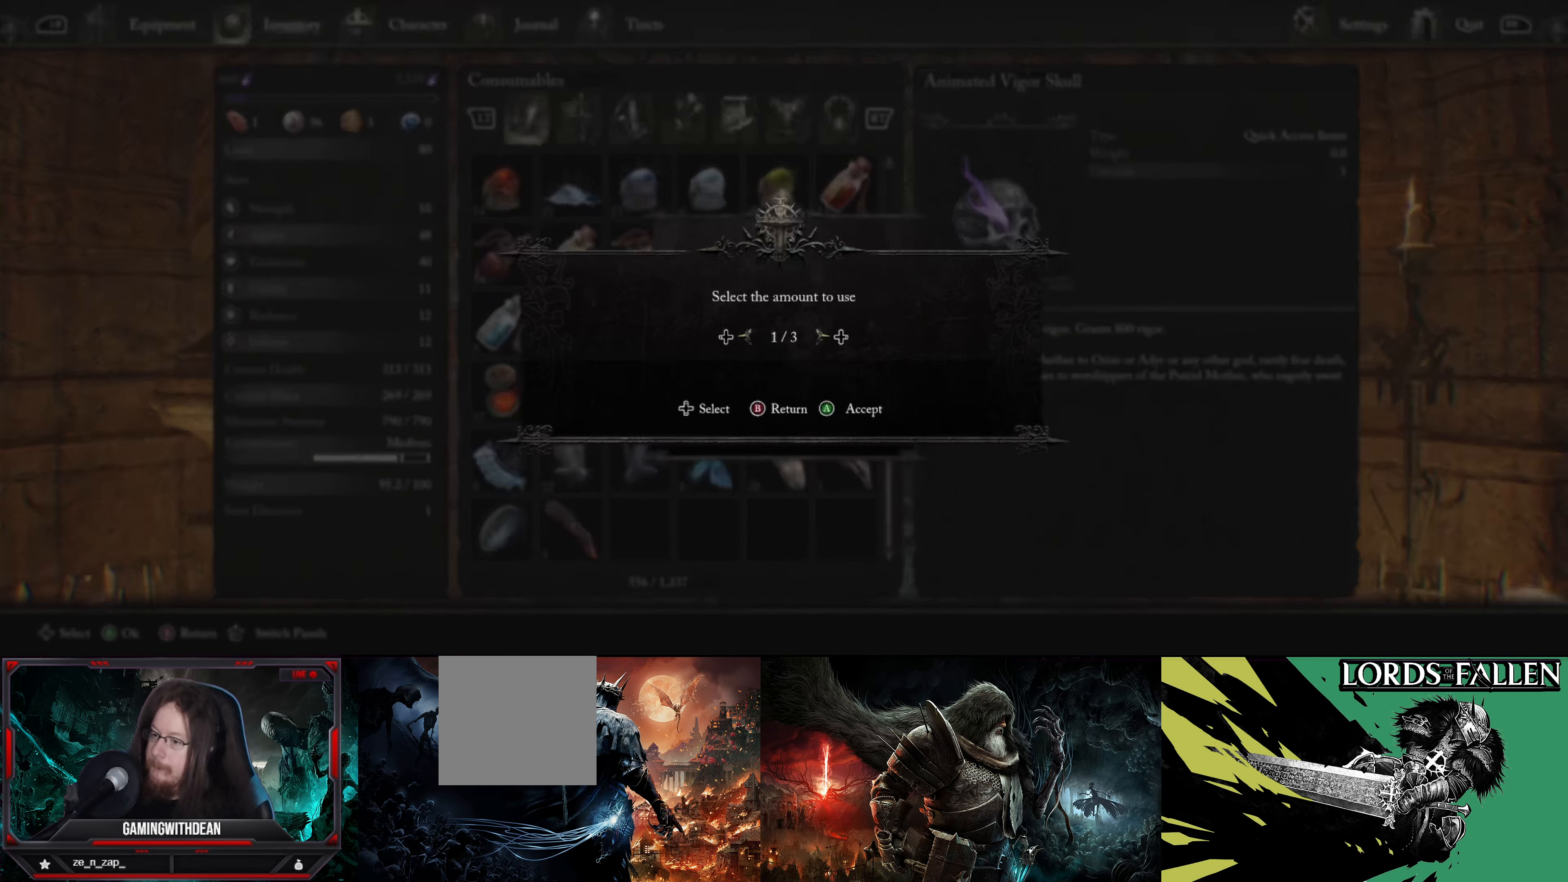
{"buttons": [], "left_stick": "center", "right_stick": "center", "events": [[134, "DPAD_LEFT", "down"], [267, "DPAD_LEFT", "up"]]}
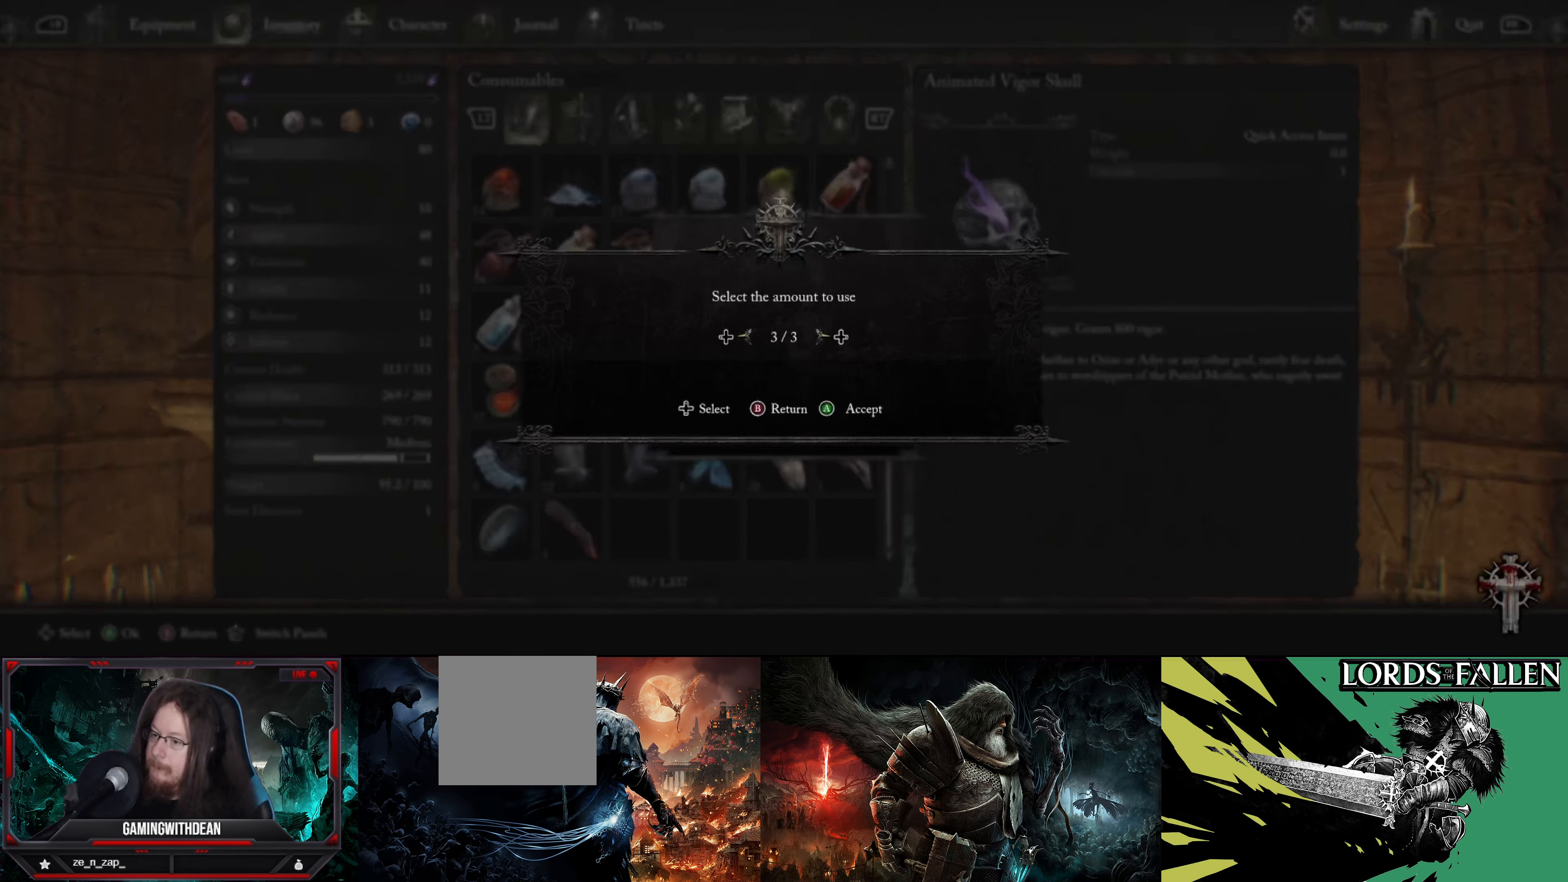
{"buttons": [], "left_stick": "center", "right_stick": "center", "events": [[17, "A", "down"], [150, "A", "up"]]}
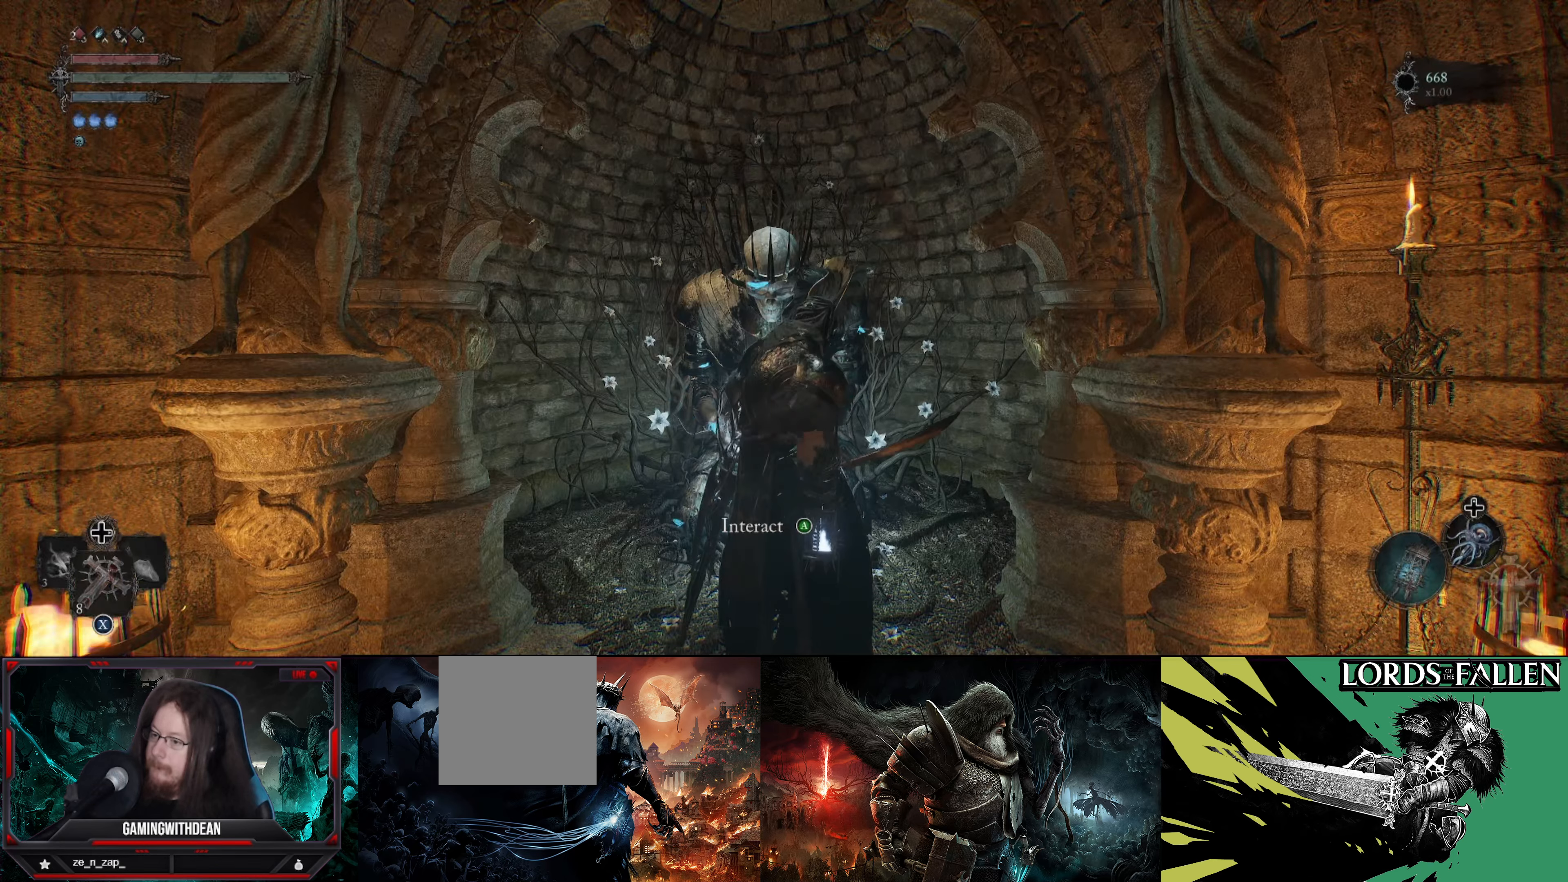
{"buttons": [], "left_stick": "center", "right_stick": "center", "events": []}
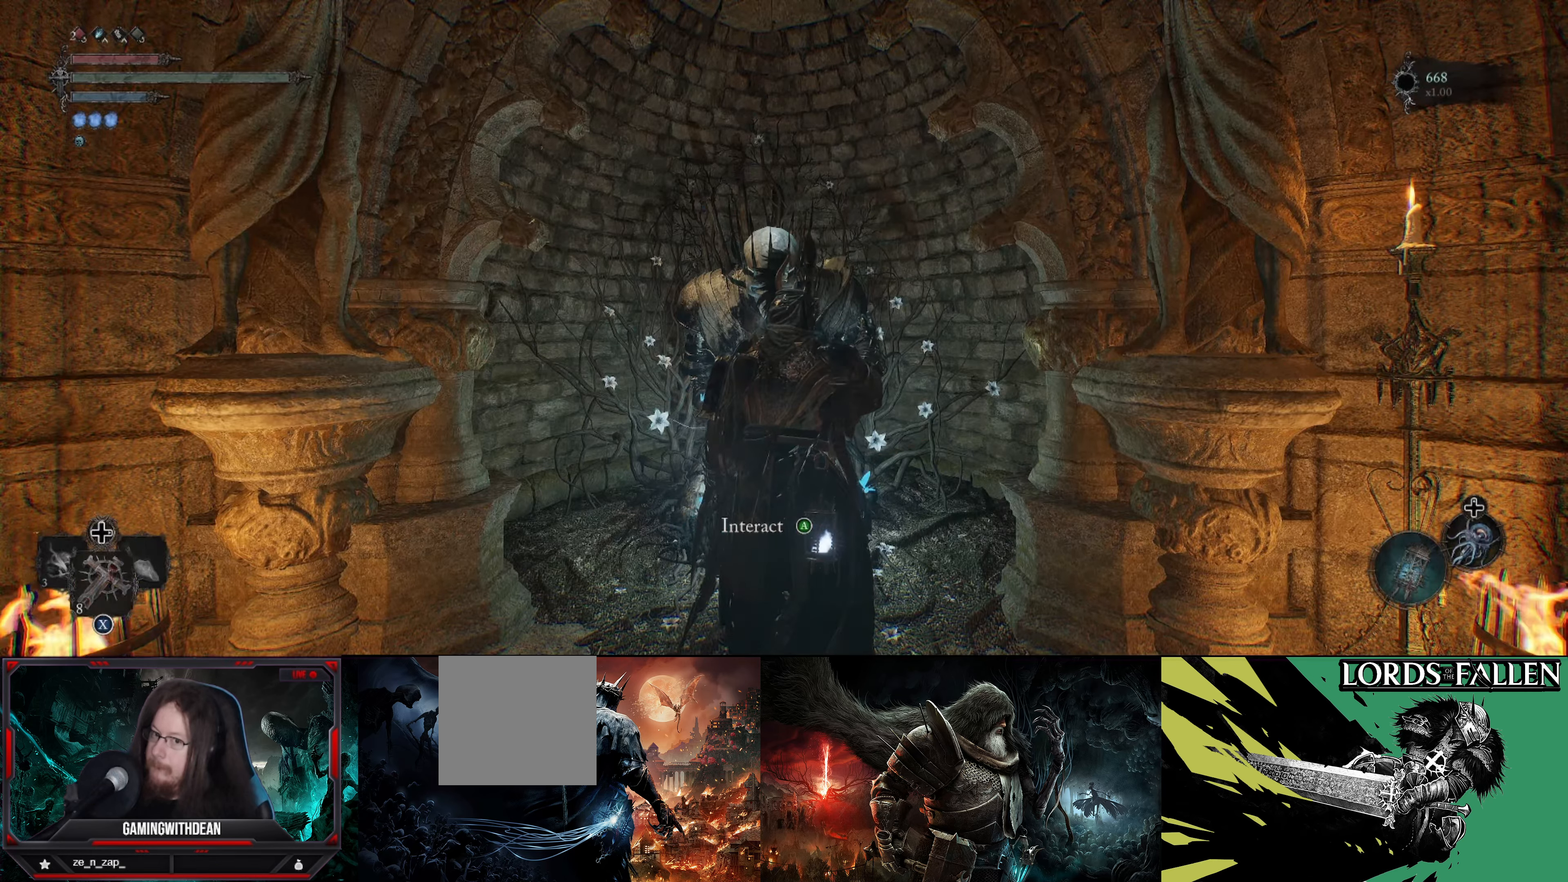
{"buttons": [], "left_stick": "center", "right_stick": "center", "events": []}
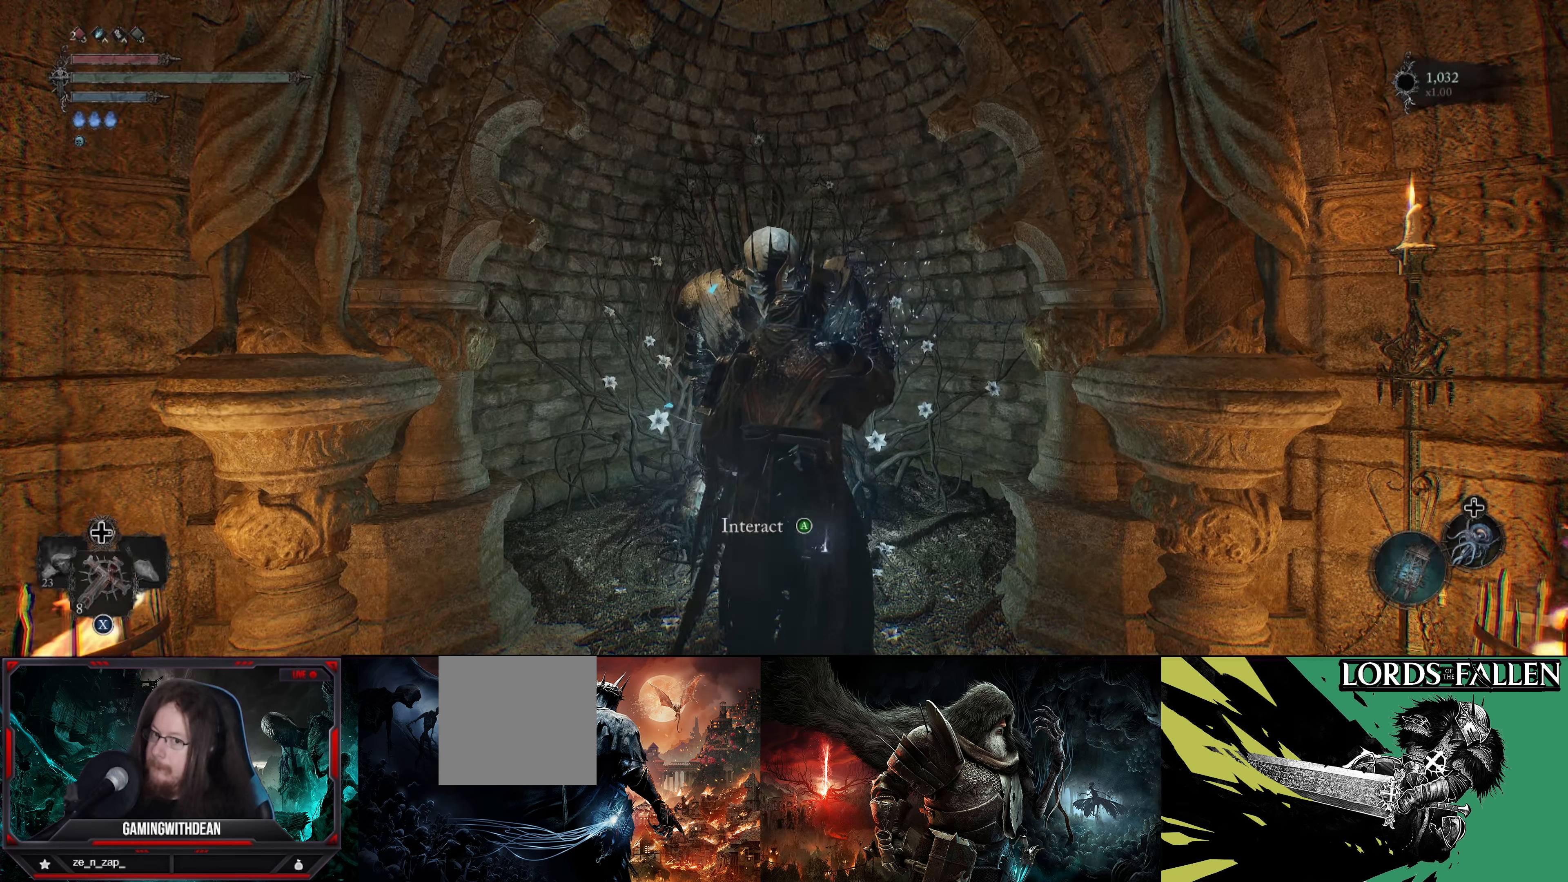
{"buttons": [], "left_stick": "center", "right_stick": "center", "events": []}
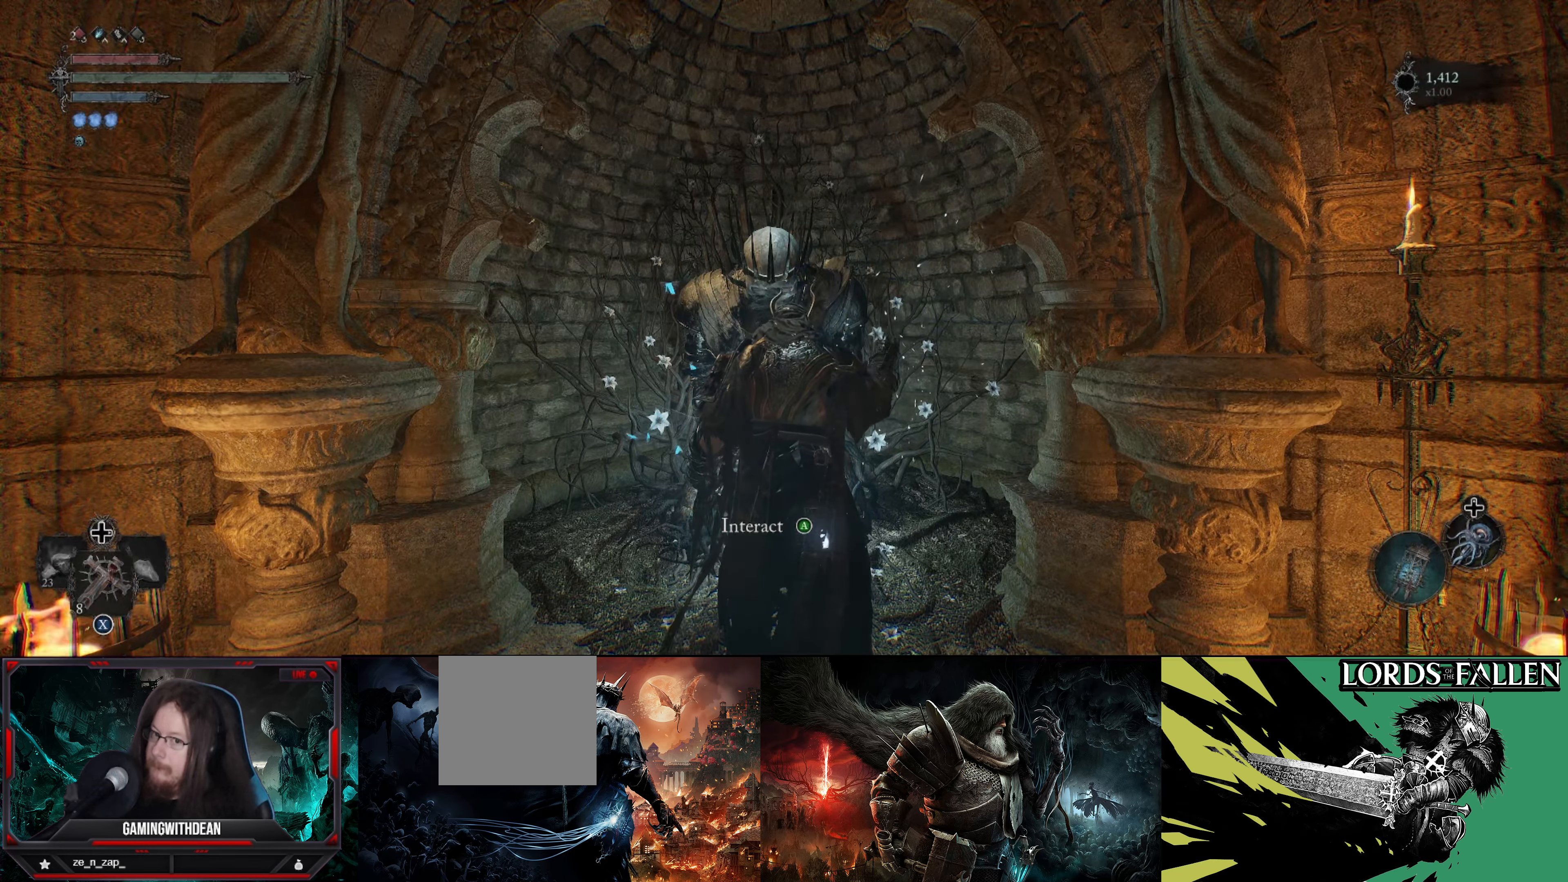
{"buttons": [], "left_stick": "center", "right_stick": "center", "events": []}
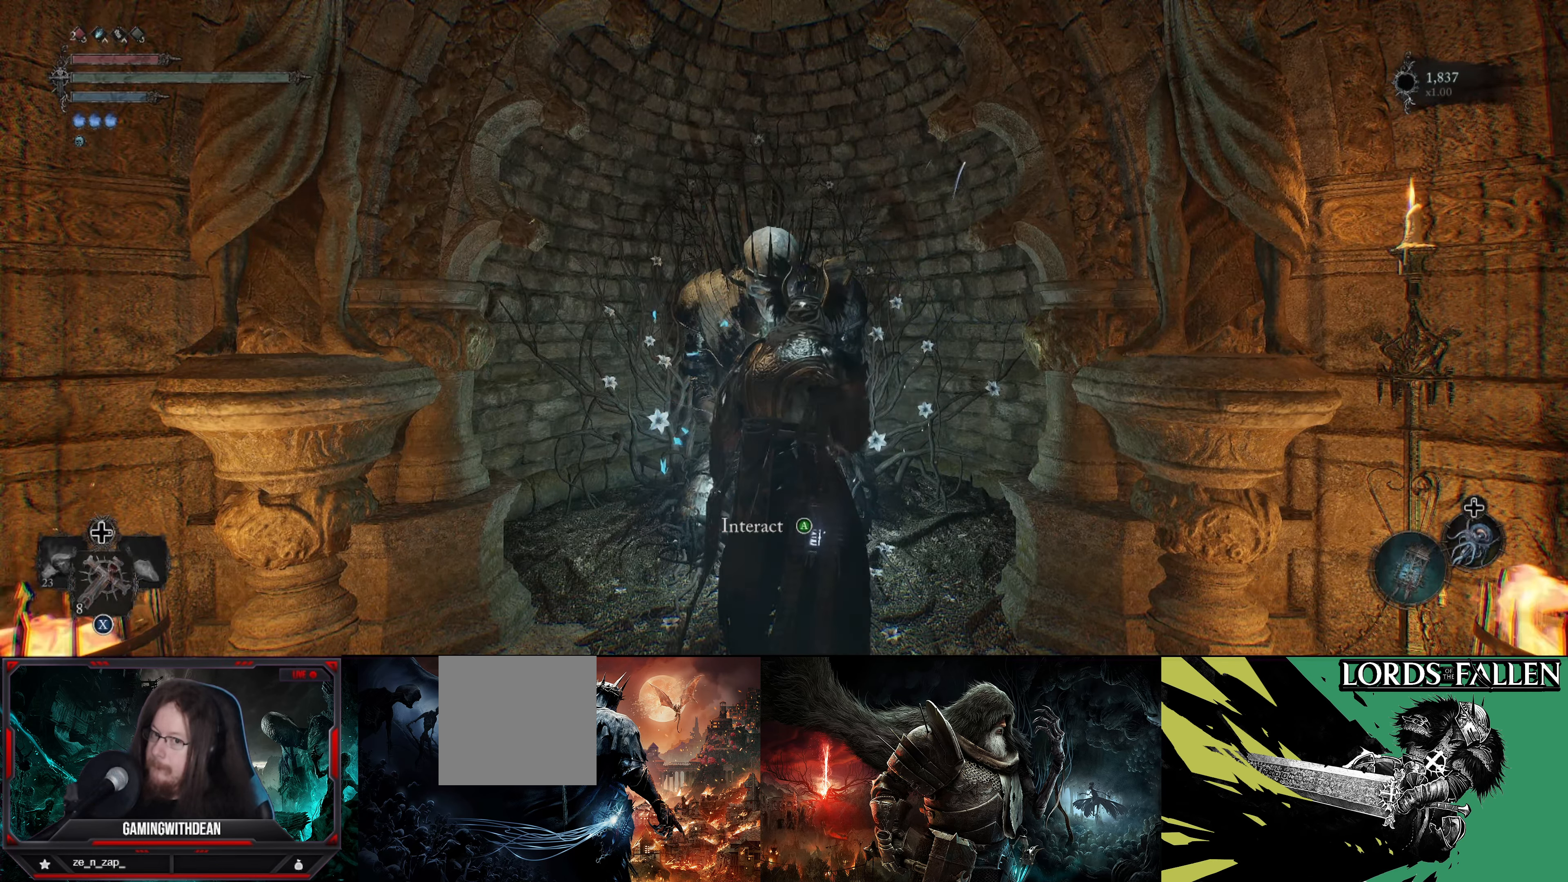
{"buttons": [], "left_stick": "center", "right_stick": "center", "events": []}
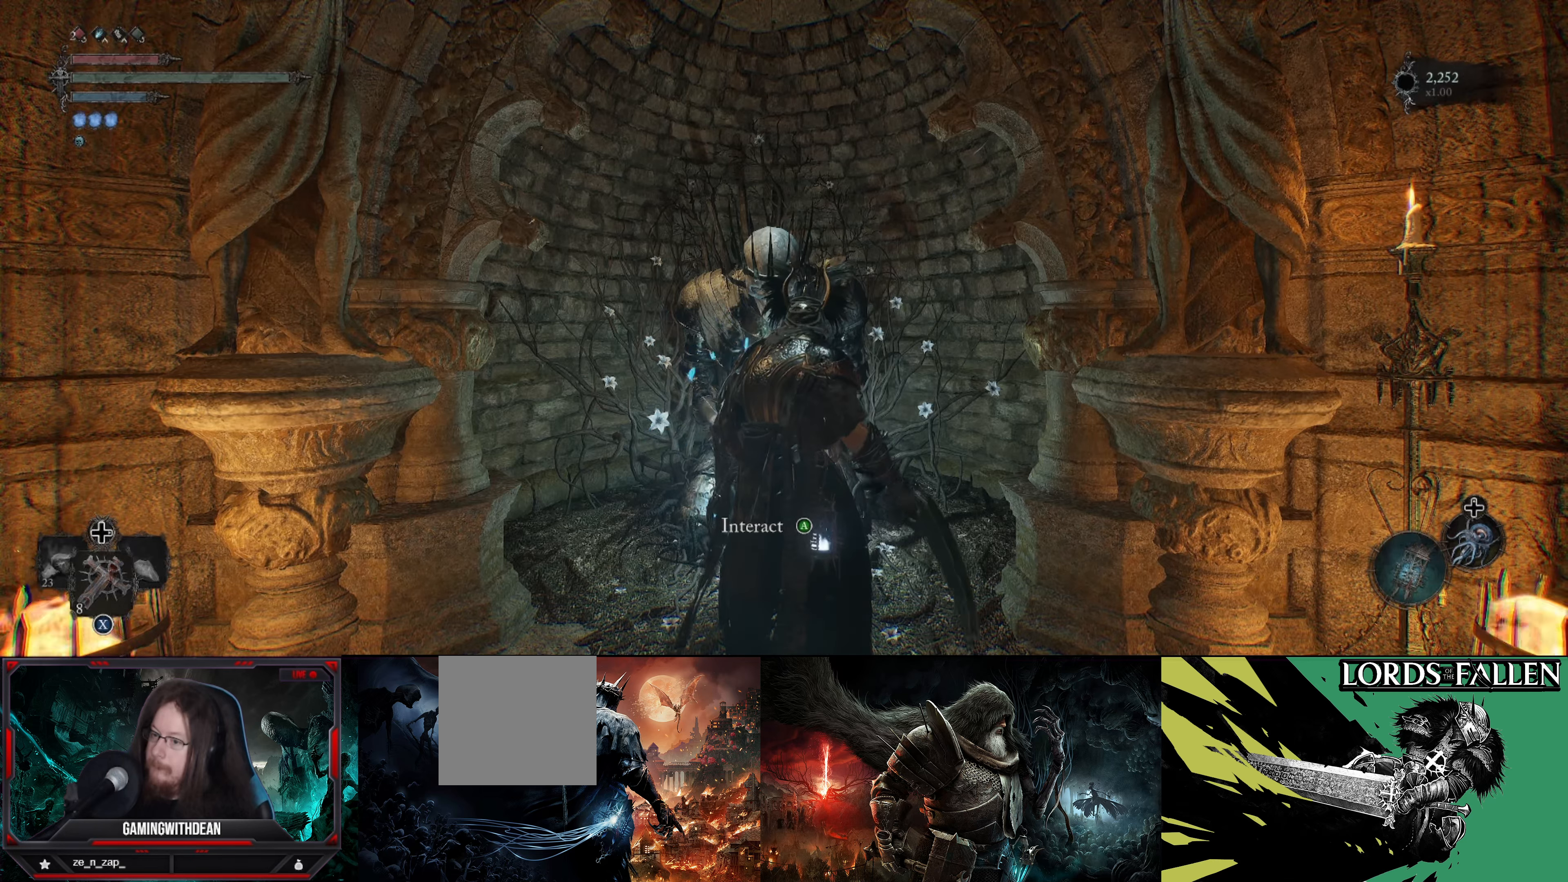
{"buttons": [], "left_stick": "center", "right_stick": "center", "events": []}
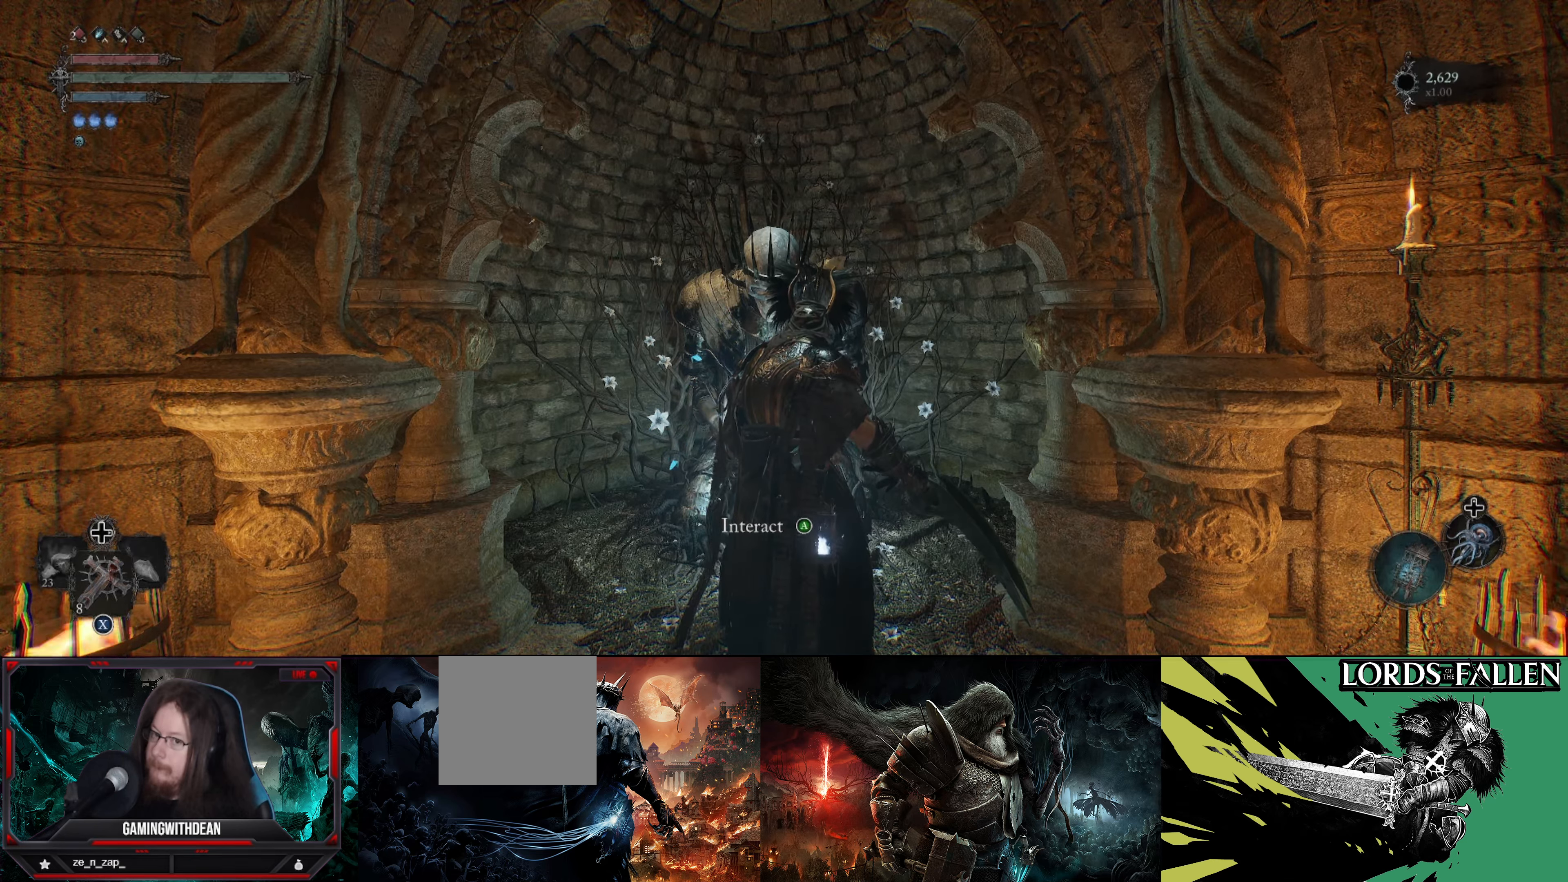
{"buttons": [], "left_stick": "center", "right_stick": "center", "events": []}
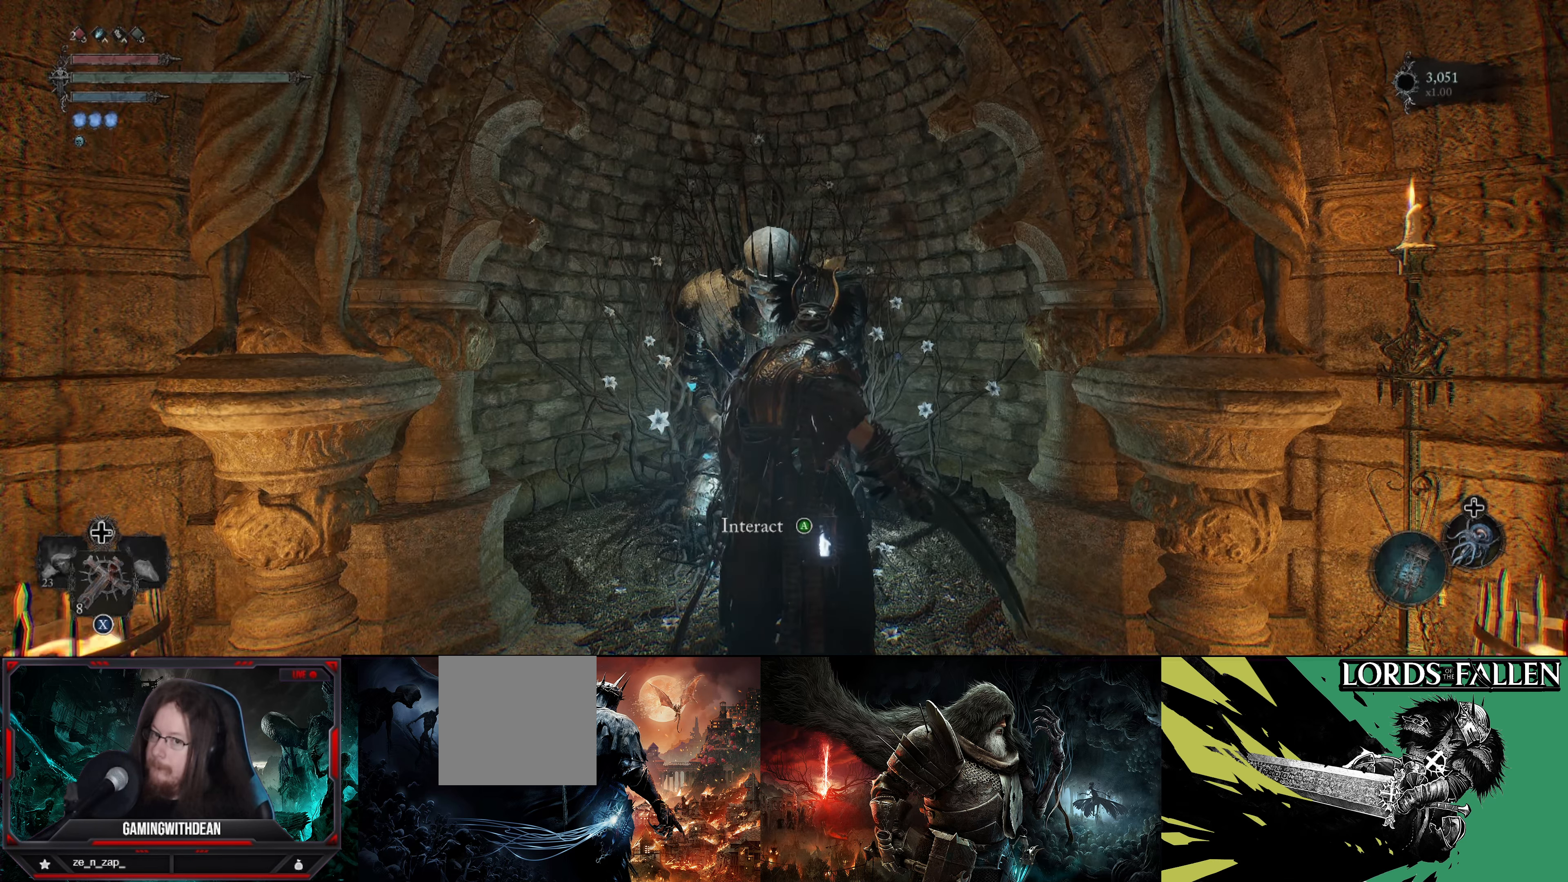
{"buttons": [], "left_stick": "center", "right_stick": "center", "events": []}
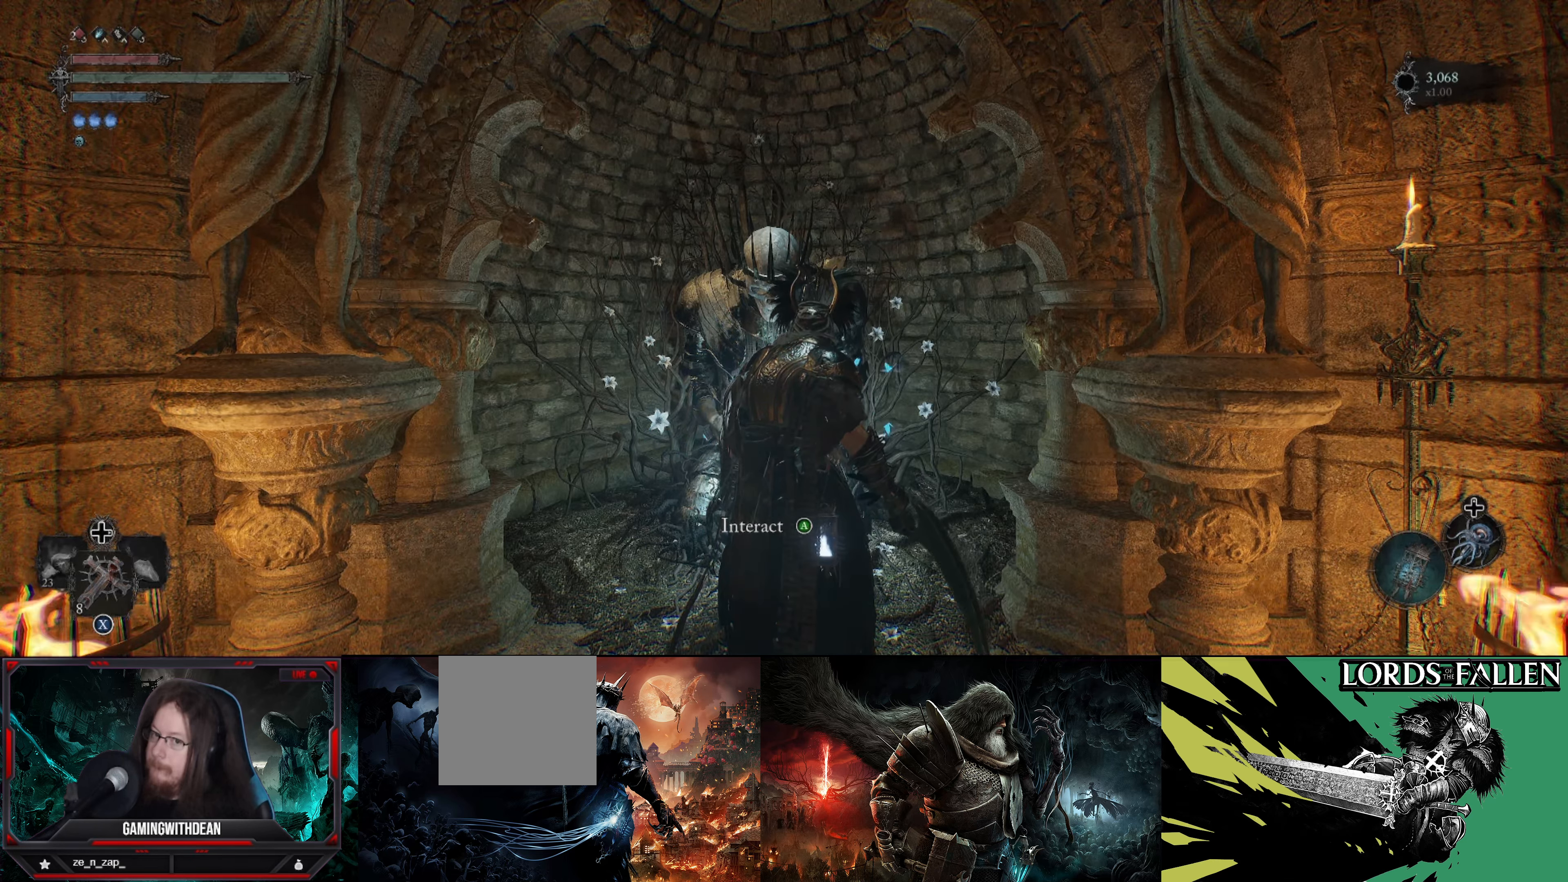
{"buttons": [], "left_stick": "center", "right_stick": "center", "events": [[66, "START", "down"], [200, "START", "up"]]}
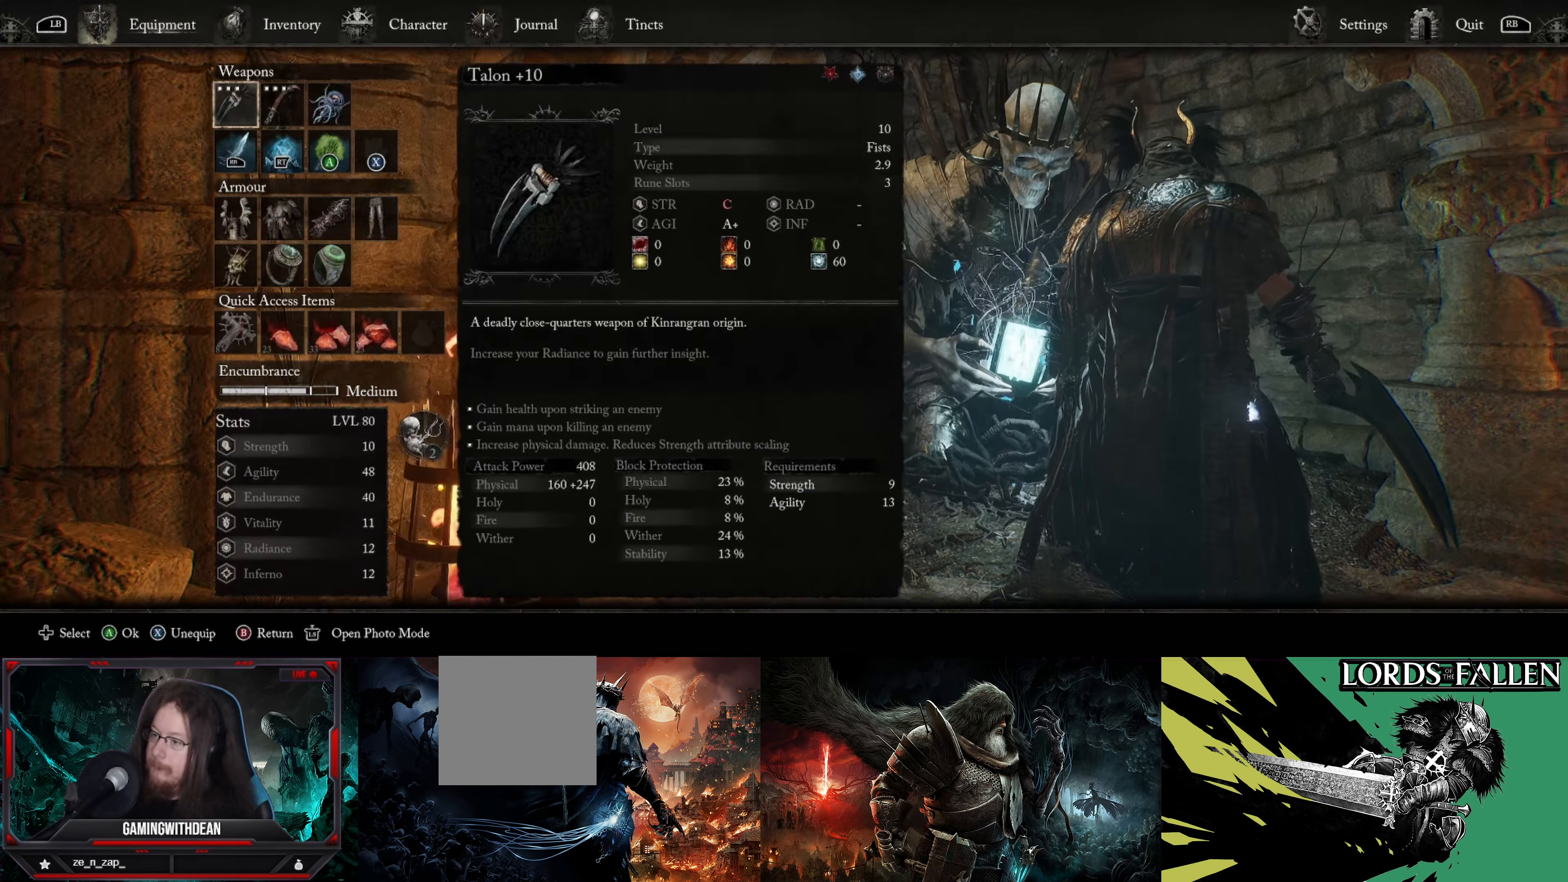
{"buttons": [], "left_stick": "center", "right_stick": "center", "events": []}
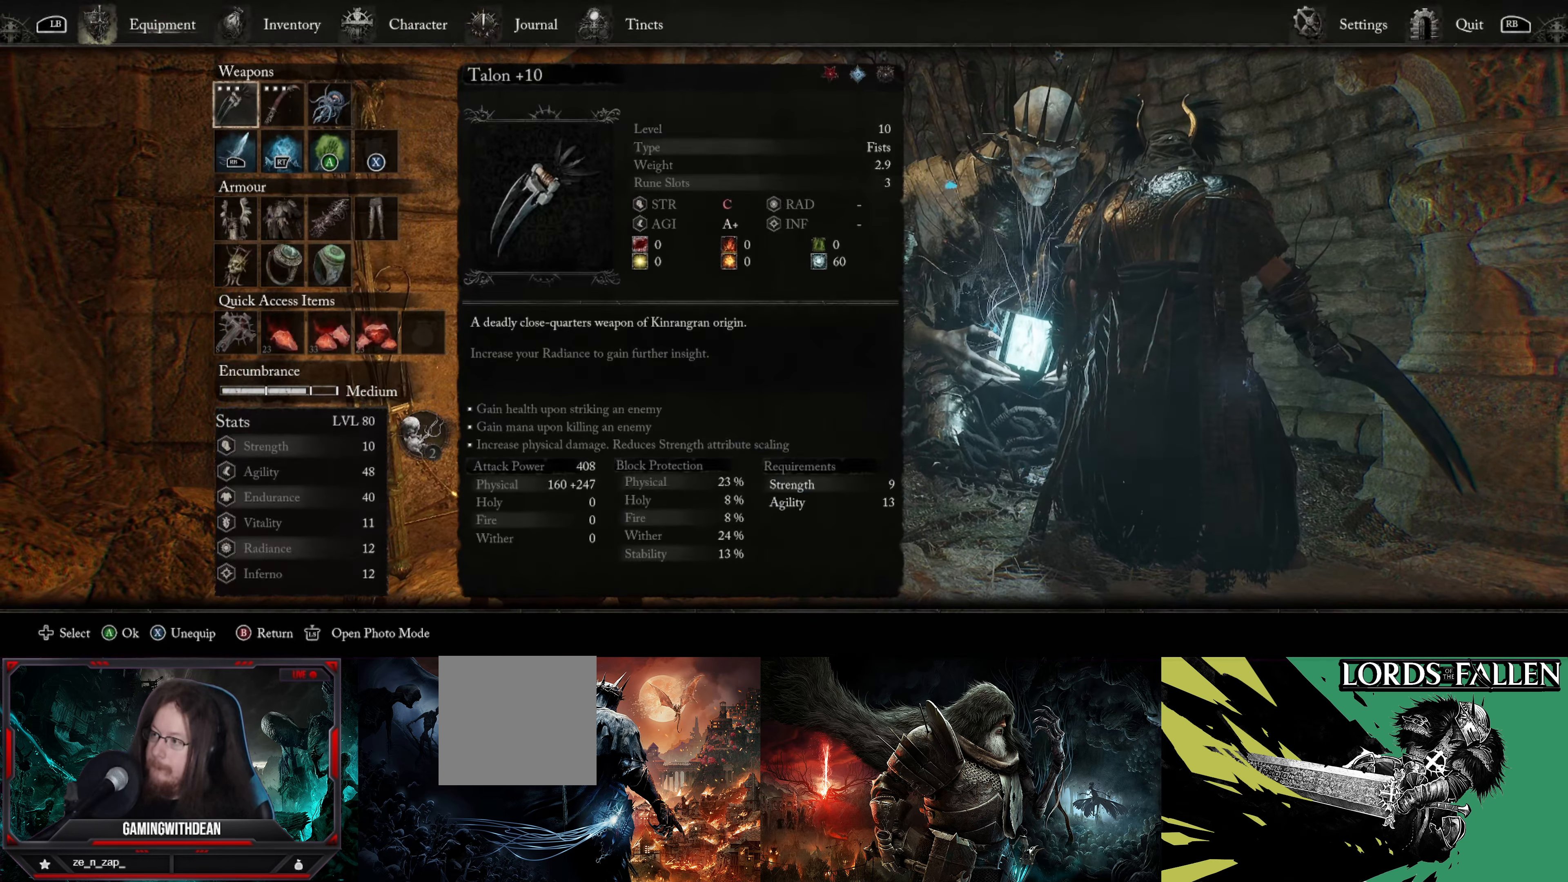
{"buttons": ["R1"], "left_stick": "center", "right_stick": "center", "events": [[483, "R1", "down"]]}
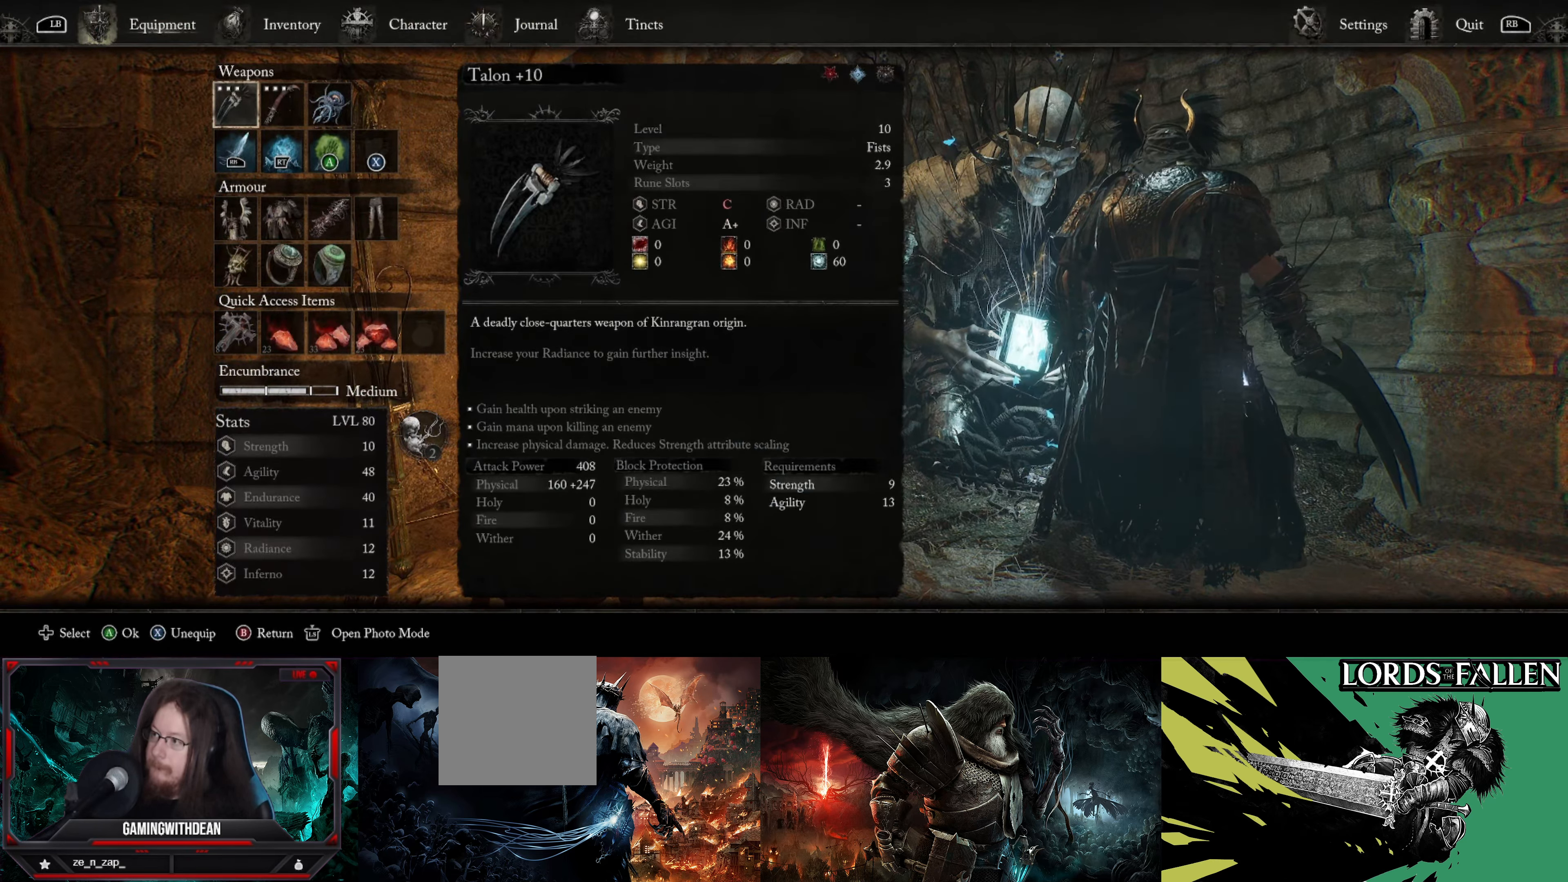
{"buttons": [], "left_stick": "center", "right_stick": "center", "events": [[116, "R1", "up"]]}
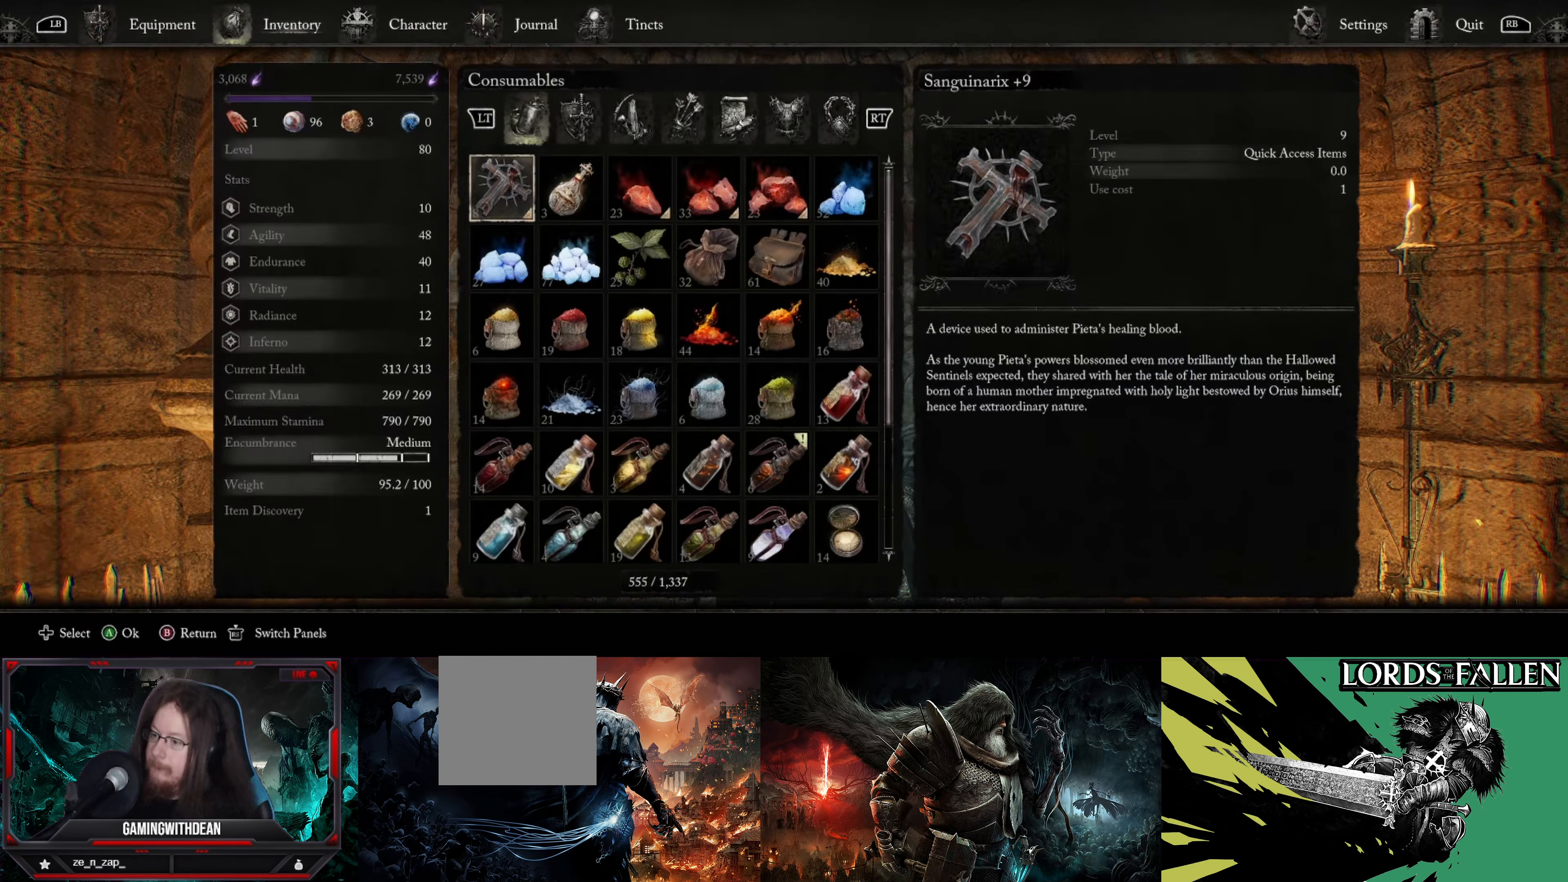
{"buttons": ["DPAD_UP"], "left_stick": "center", "right_stick": "center", "events": [[283, "DPAD_UP", "down"], [417, "DPAD_UP", "up"], [500, "DPAD_UP", "down"]]}
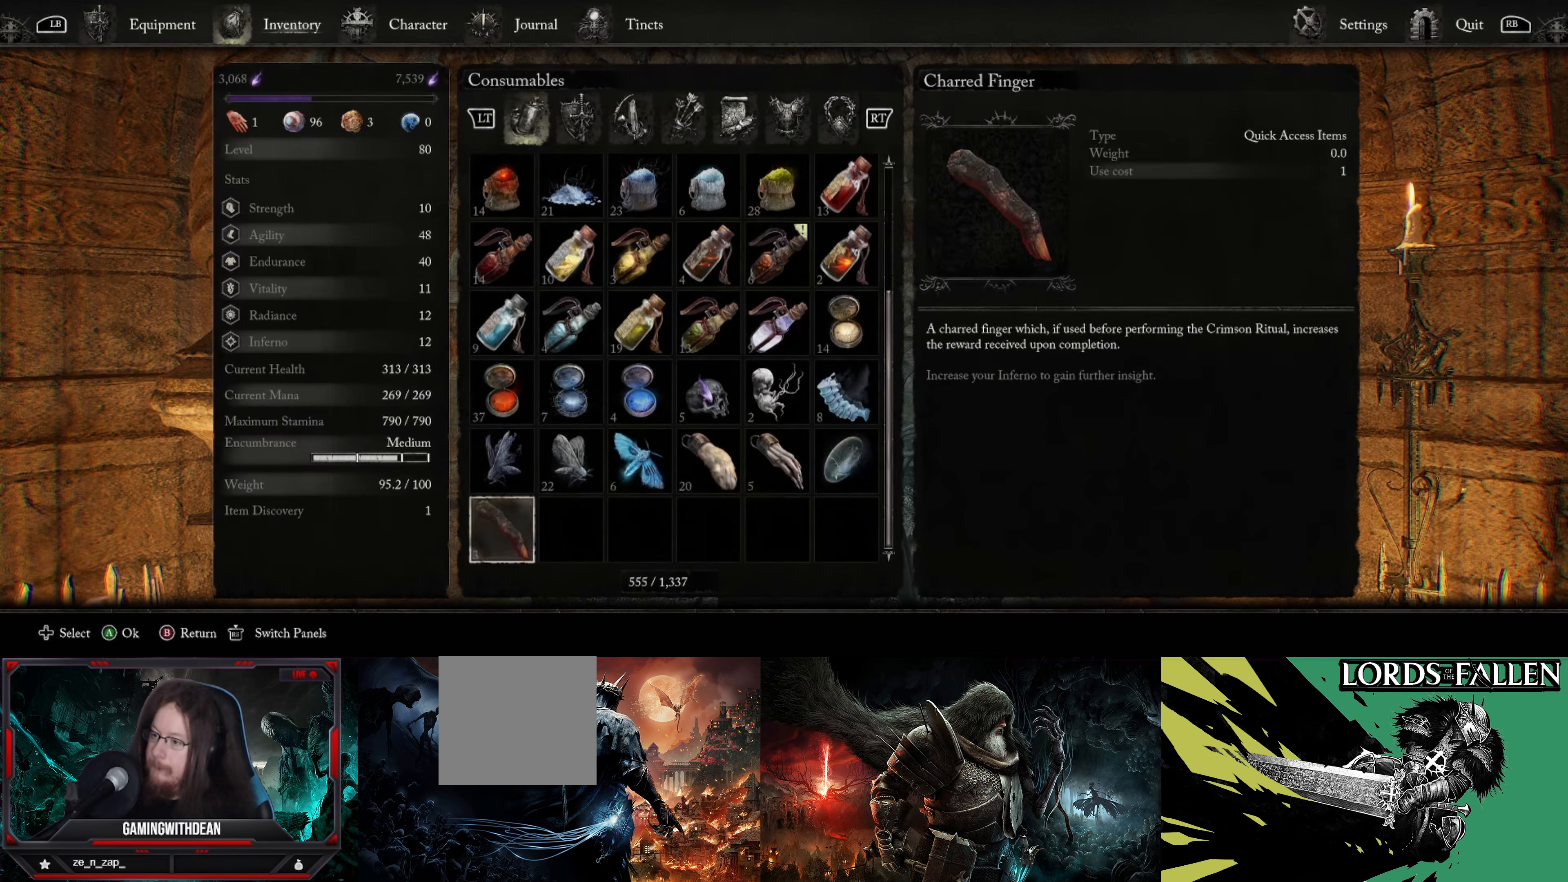
{"buttons": [], "left_stick": "center", "right_stick": "center", "events": [[117, "DPAD_UP", "up"]]}
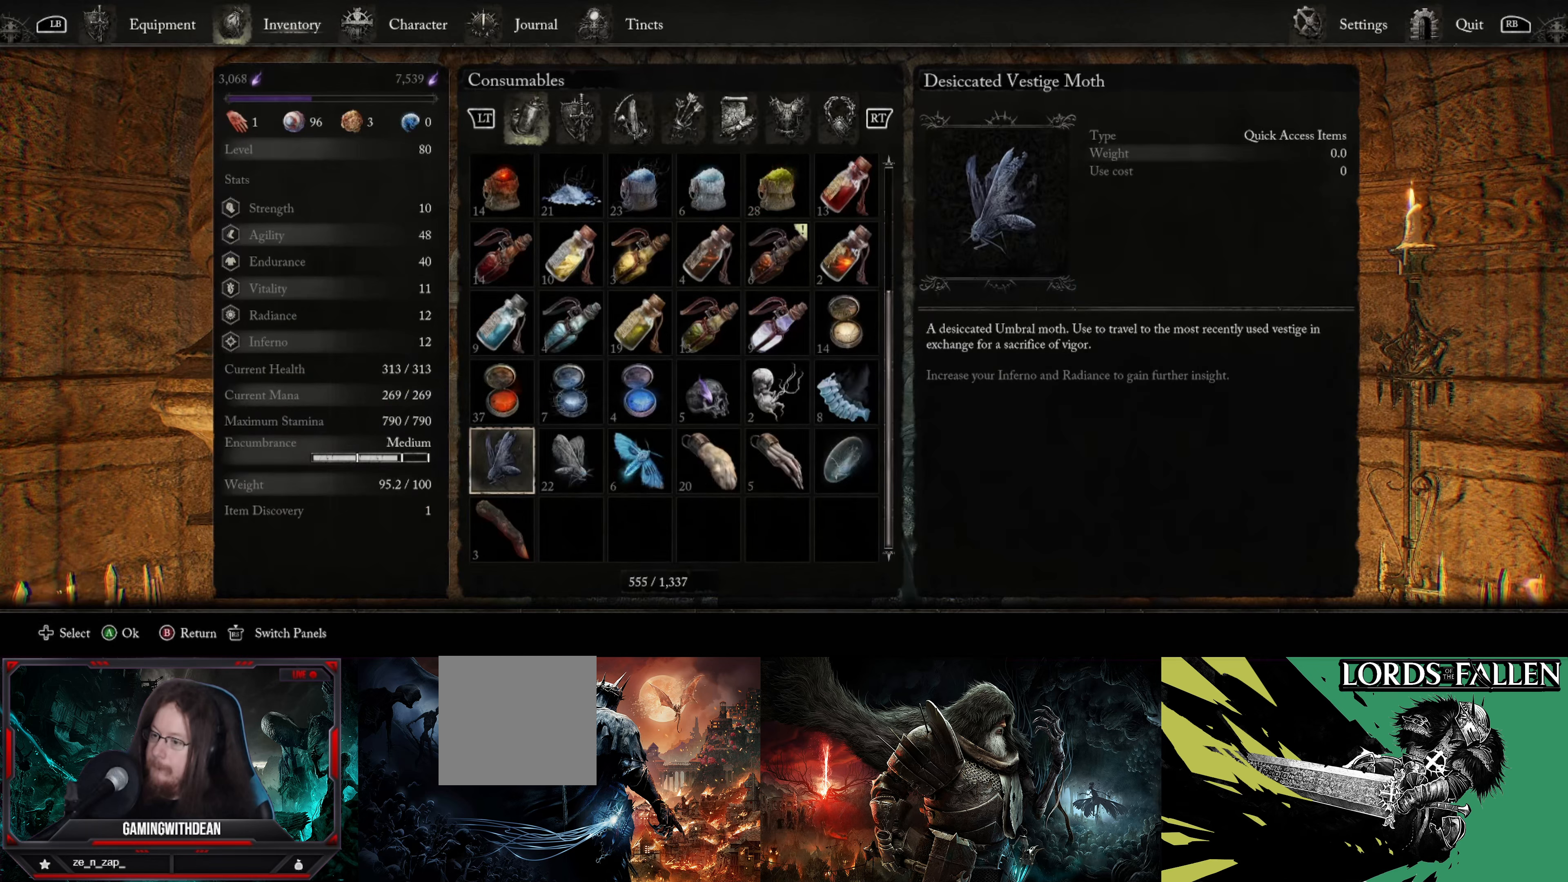
{"buttons": [], "left_stick": "center", "right_stick": "center", "events": [[33, "DPAD_UP", "down"], [150, "DPAD_UP", "up"], [233, "DPAD_RIGHT", "down"], [350, "DPAD_RIGHT", "up"], [400, "DPAD_RIGHT", "down"], [500, "DPAD_RIGHT", "up"]]}
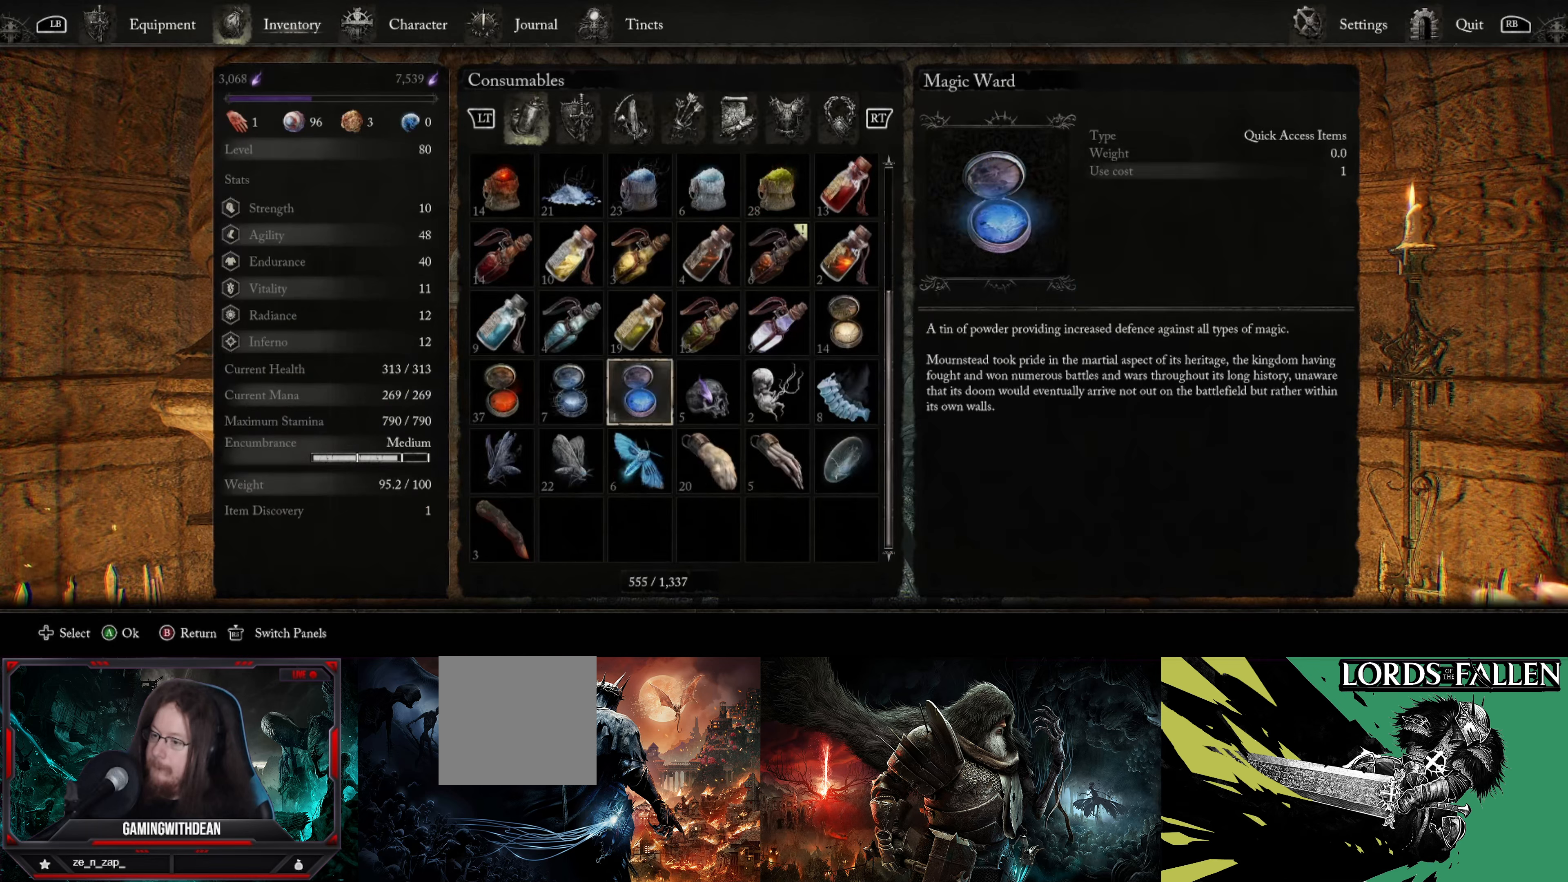
{"buttons": [], "left_stick": "center", "right_stick": "center", "events": [[100, "DPAD_RIGHT", "down"], [183, "DPAD_RIGHT", "up"], [250, "A", "down"], [367, "A", "up"]]}
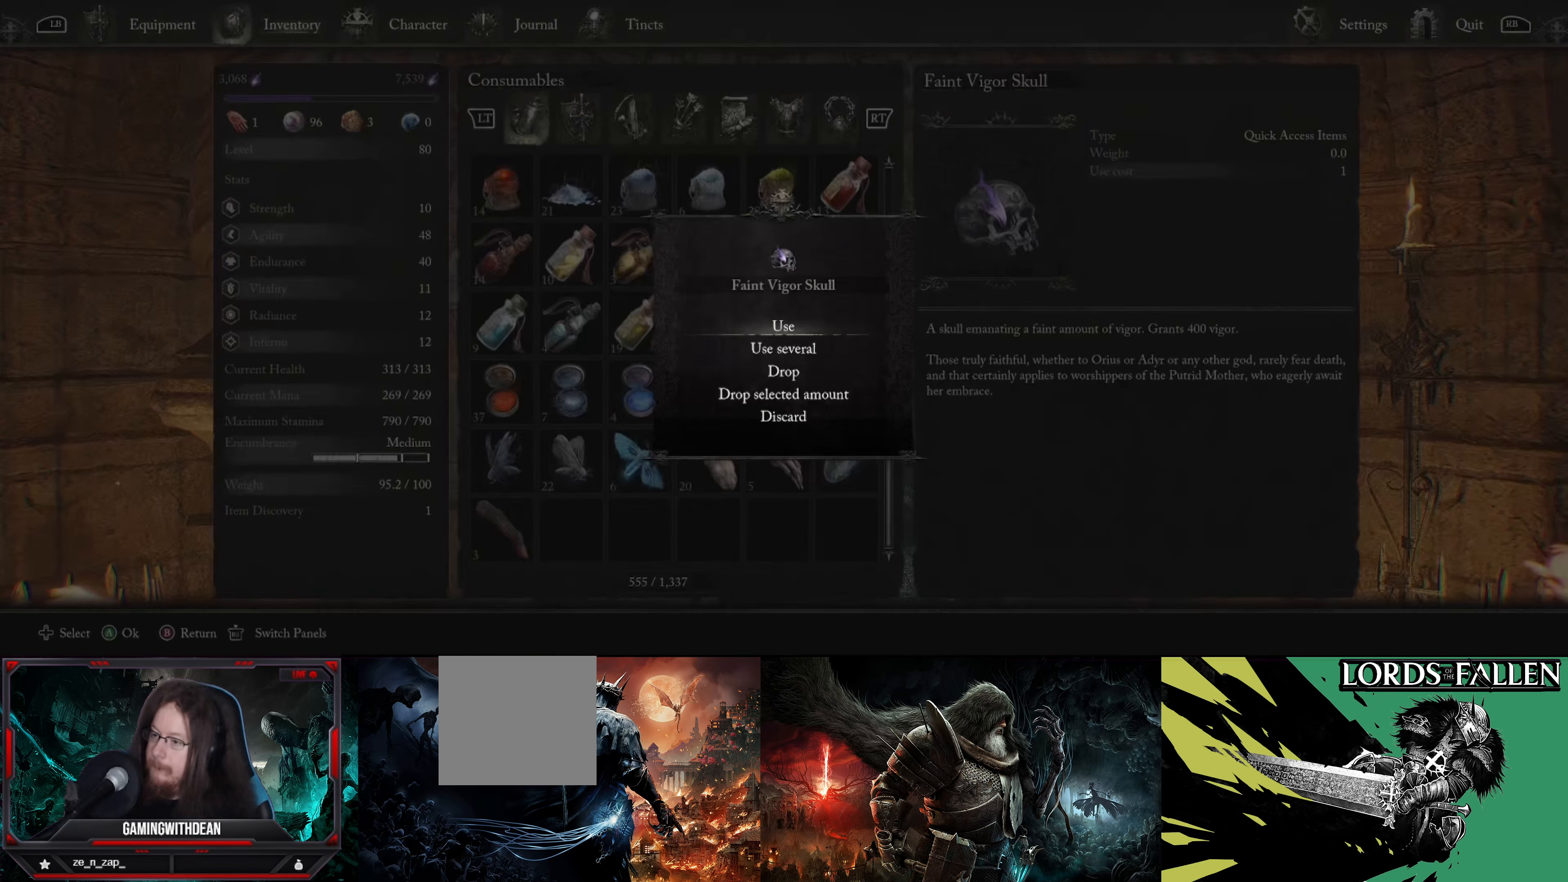
{"buttons": [], "left_stick": "center", "right_stick": "center", "events": [[267, "DPAD_DOWN", "down"], [383, "DPAD_DOWN", "up"]]}
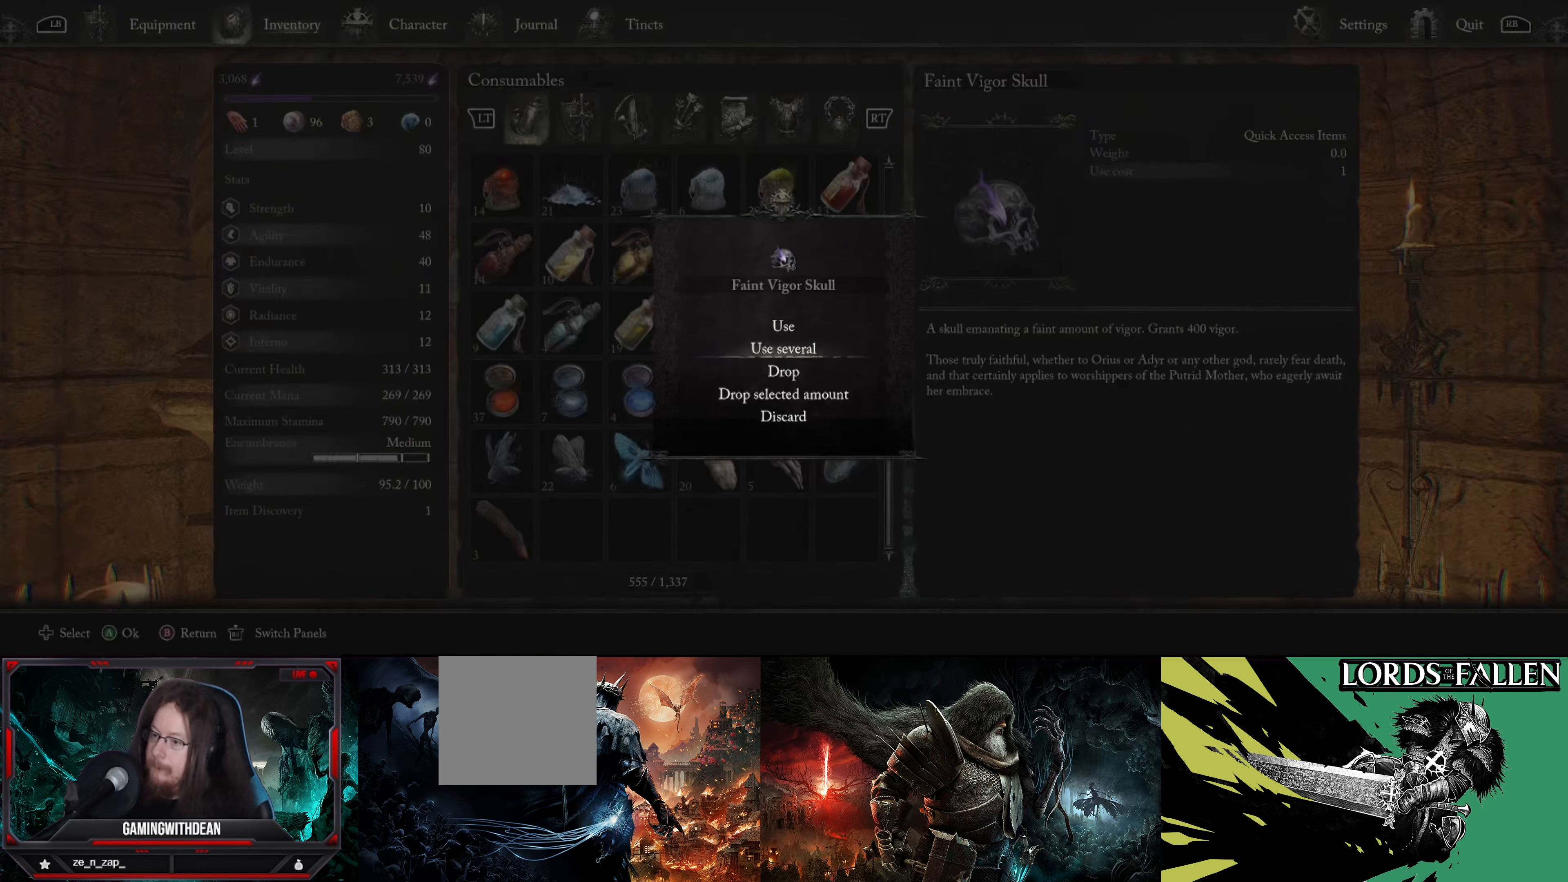
{"buttons": [], "left_stick": "center", "right_stick": "center", "events": [[217, "A", "down"], [333, "A", "up"]]}
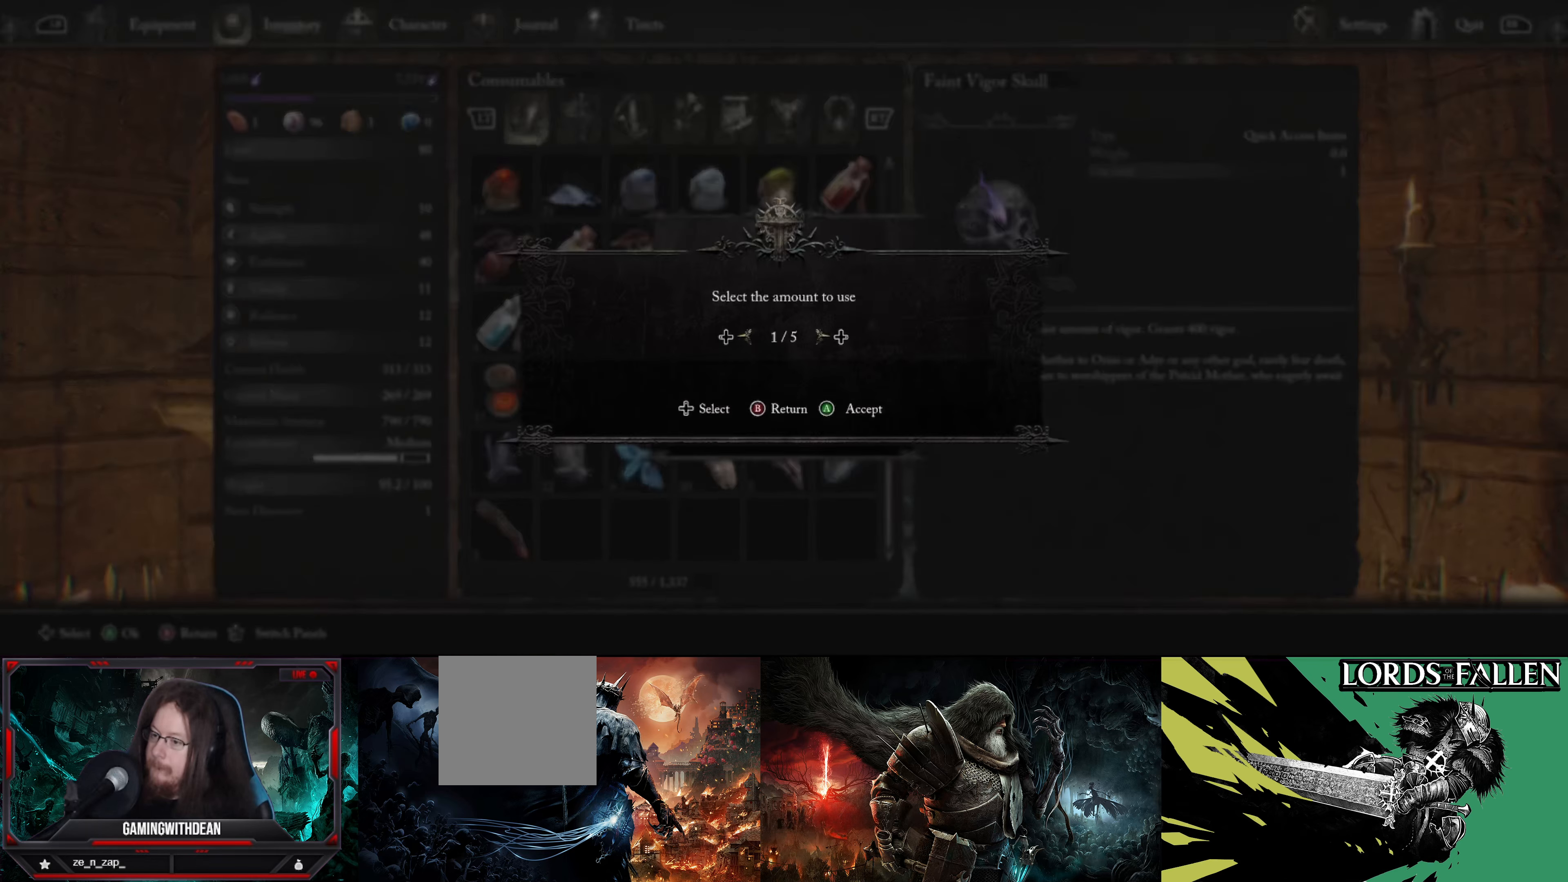
{"buttons": ["DPAD_LEFT"], "left_stick": "center", "right_stick": "center", "events": [[433, "DPAD_LEFT", "down"]]}